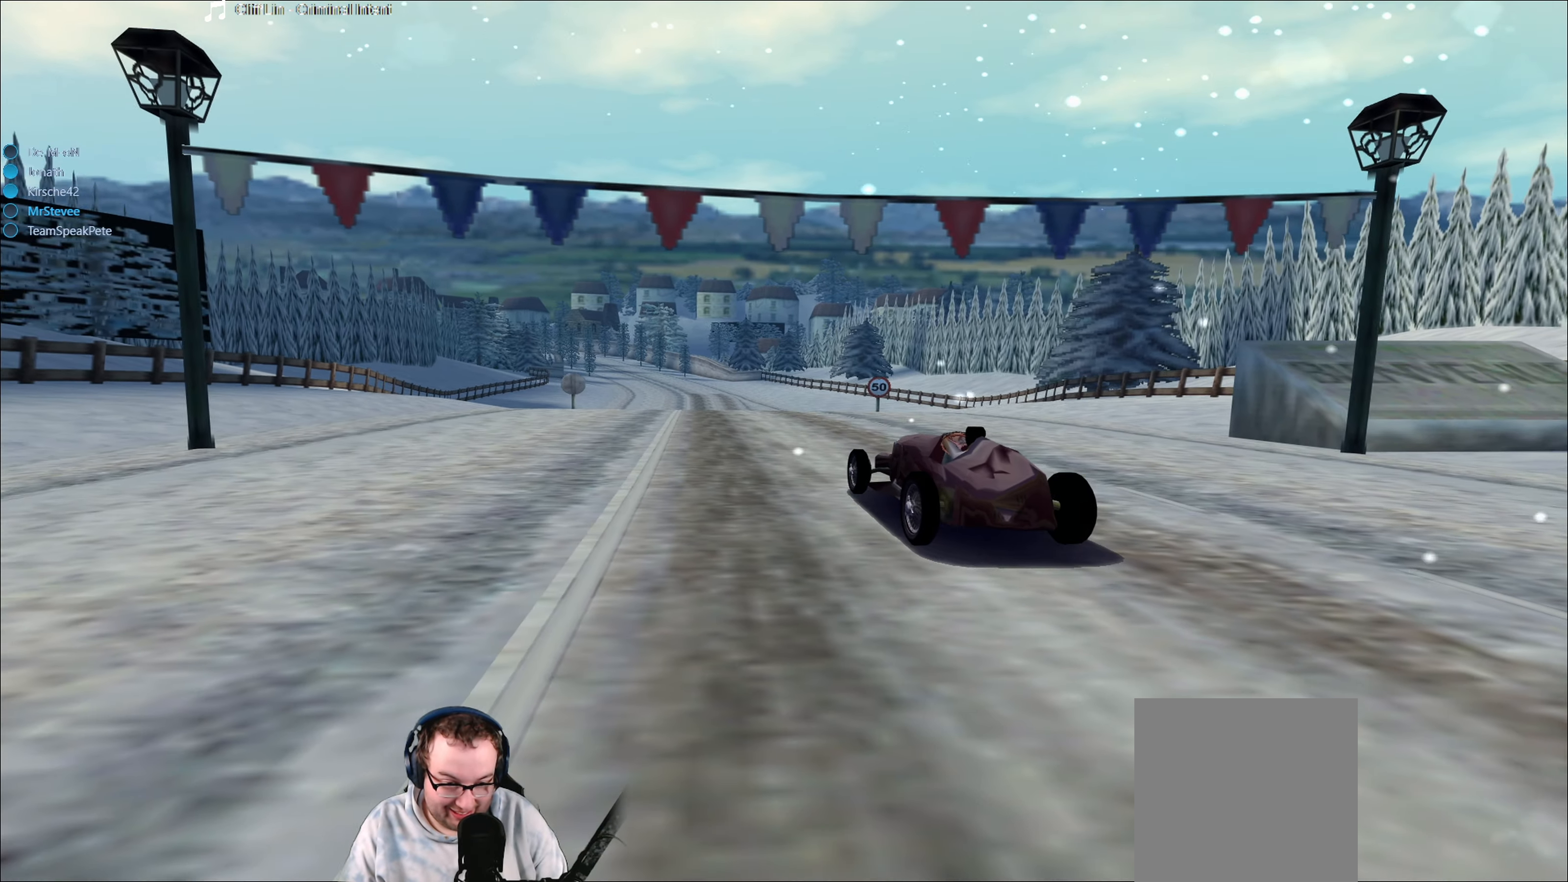
Gameplay with a controller (Xbox layout); each line is a JSON object with the inputs held at the frame after it. "events" lists button and stick changes between this image and that frame as [ms after this image, input, new state], when the widget could be followed in between. Not read: L3 R3.
{"buttons": ["R2"], "left_stick": "center", "right_stick": "center", "events": [[200, "R2", "down"]]}
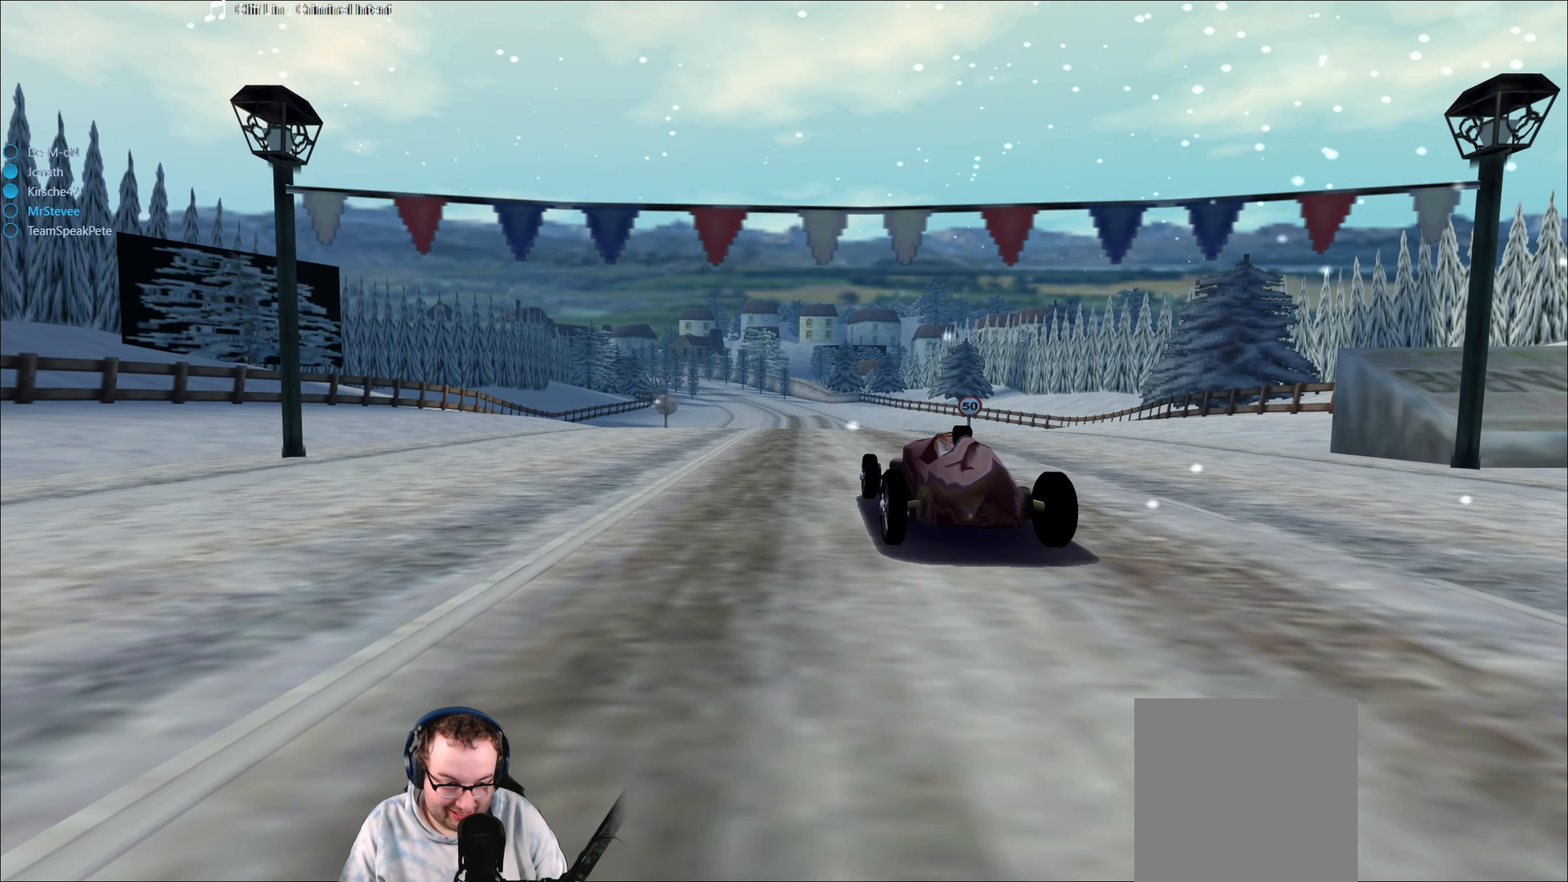
{"buttons": ["R2"], "left_stick": "center", "right_stick": "center", "events": []}
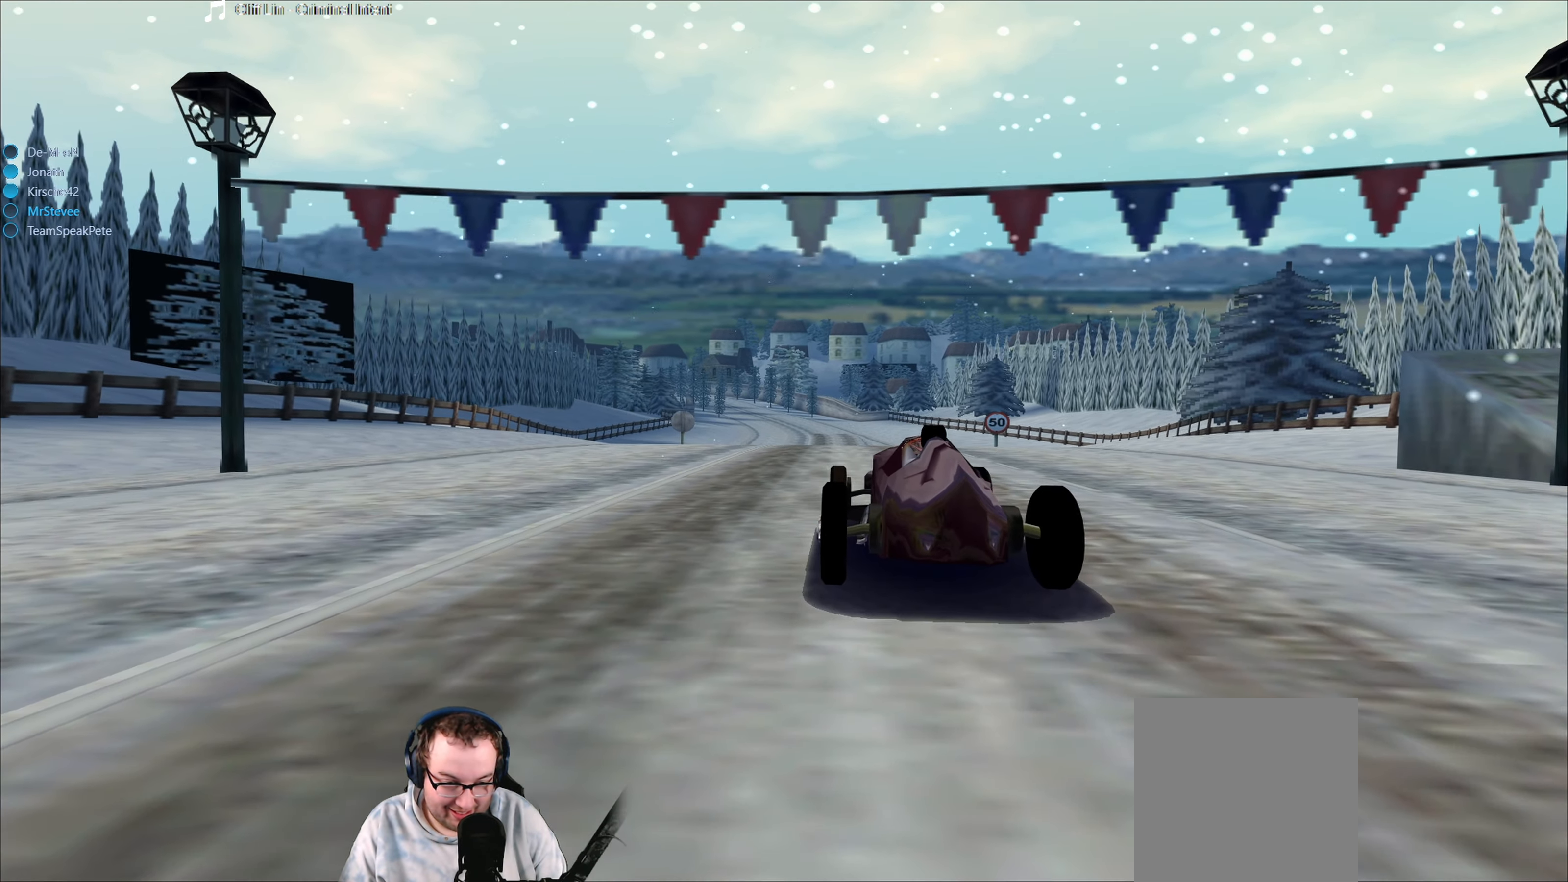
{"buttons": ["R2"], "left_stick": "right", "right_stick": "center", "events": [[150, "left_stick", "right"], [200, "left_stick", "center"], [400, "left_stick", "right"]]}
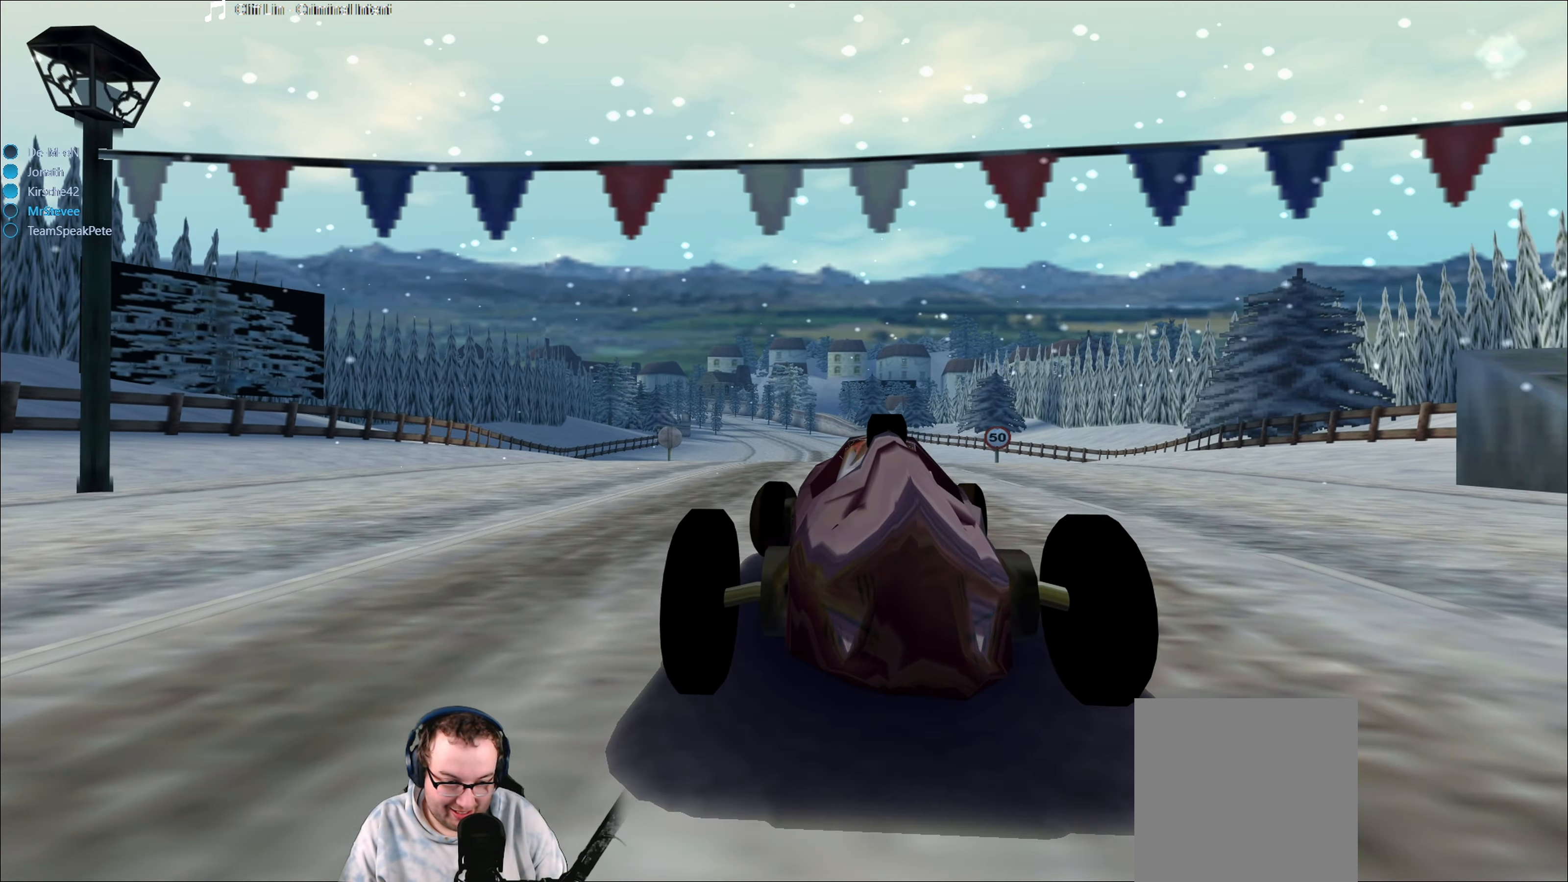
{"buttons": ["R2"], "left_stick": "left", "right_stick": "center", "events": [[50, "left_stick", "center"], [466, "left_stick", "left"]]}
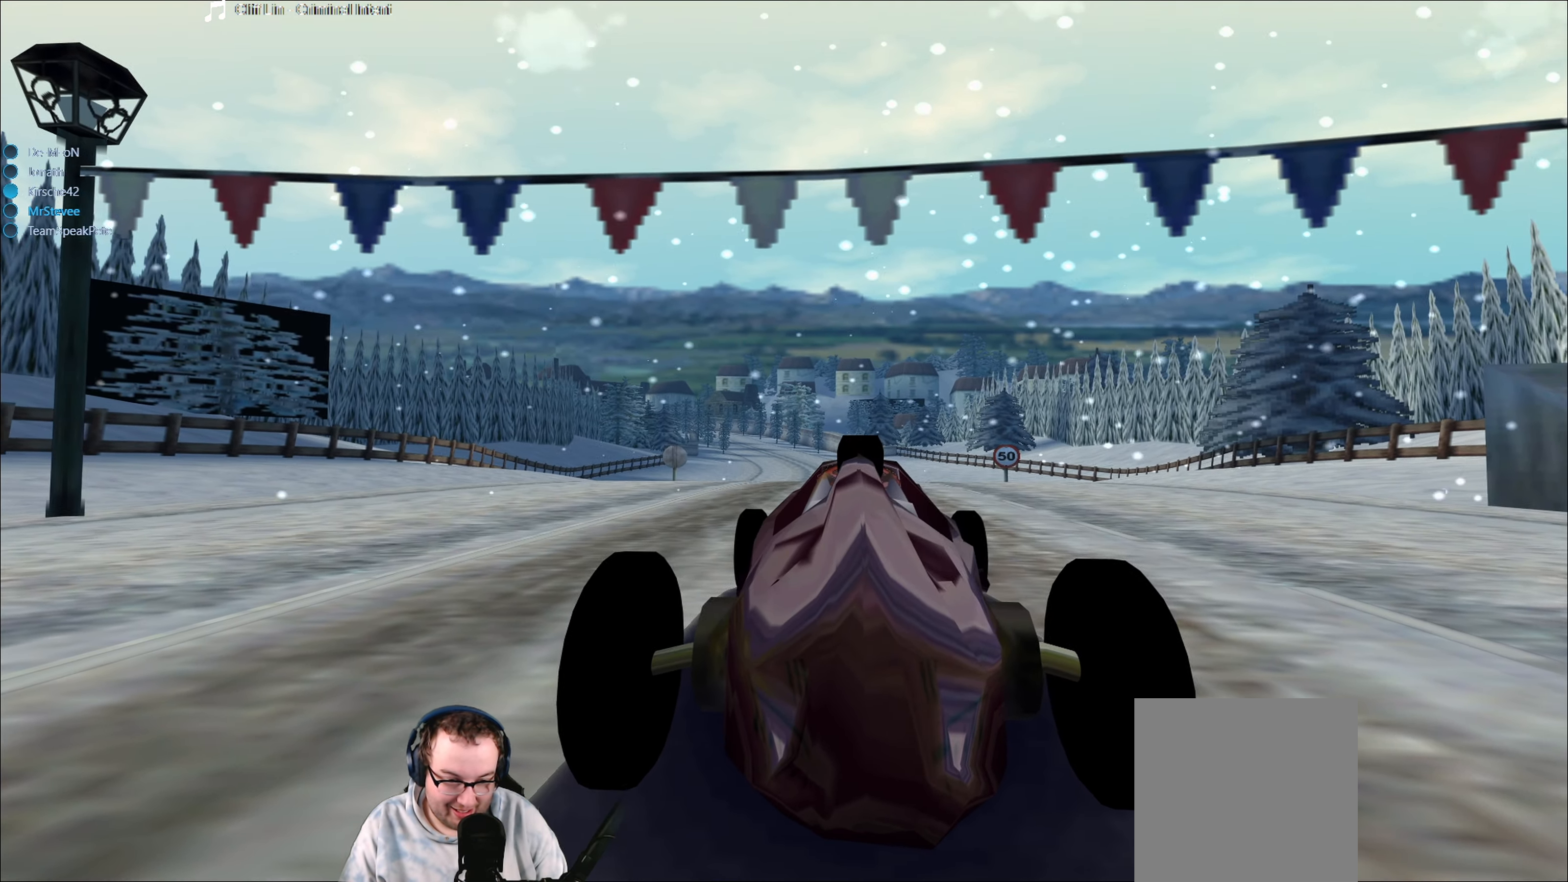
{"buttons": ["R2"], "left_stick": "center", "right_stick": "center", "events": [[33, "left_stick", "center"]]}
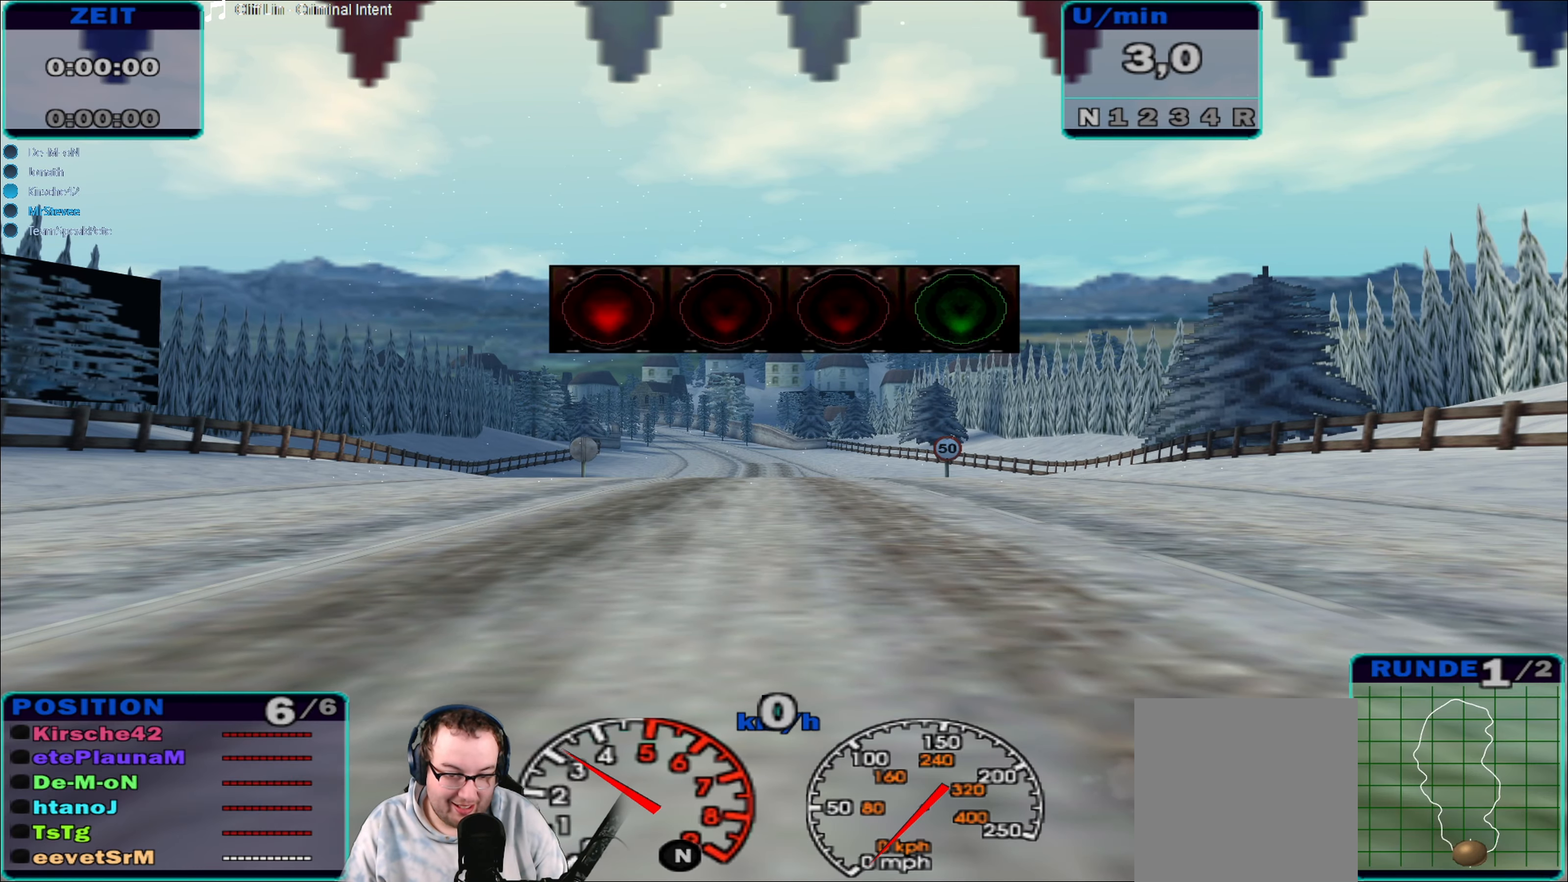
{"buttons": ["R2"], "left_stick": "center", "right_stick": "center", "events": []}
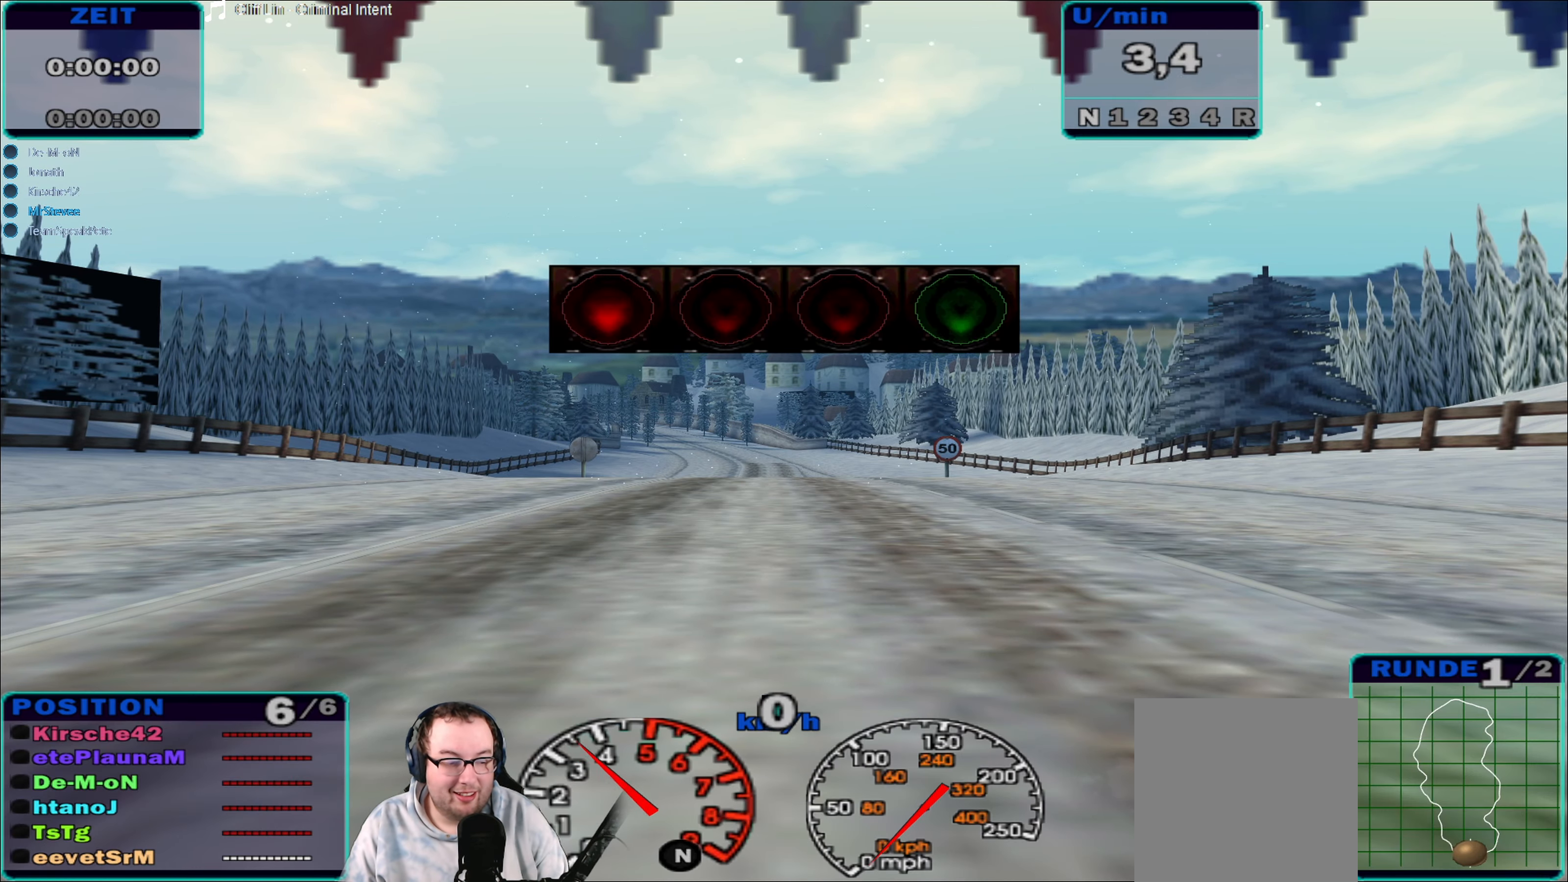
{"buttons": ["R2"], "left_stick": "center", "right_stick": "center", "events": []}
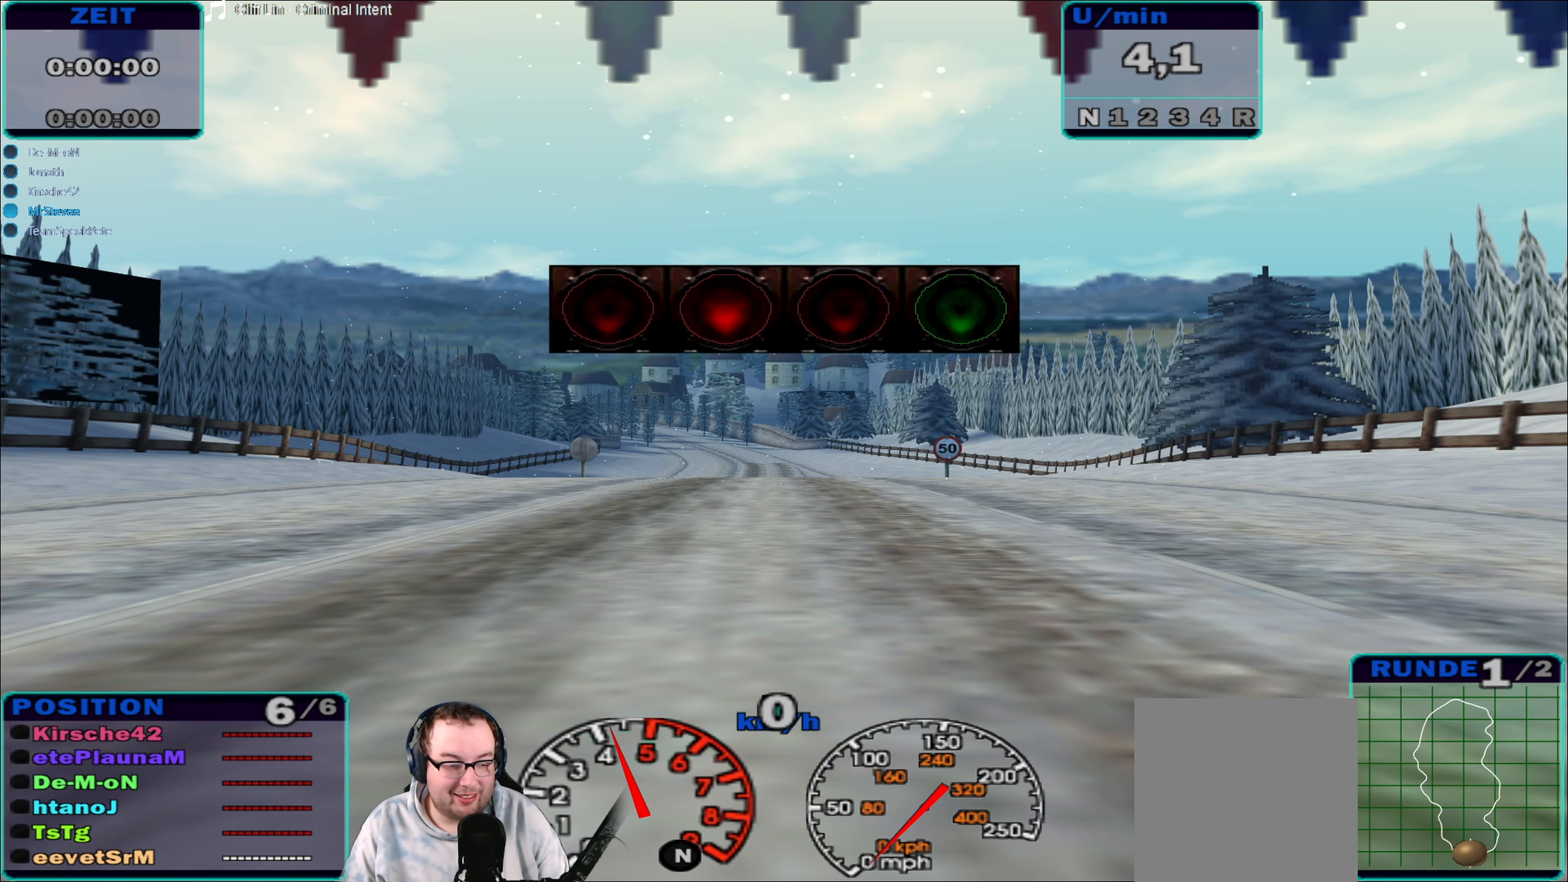
{"buttons": ["R2"], "left_stick": "center", "right_stick": "center", "events": []}
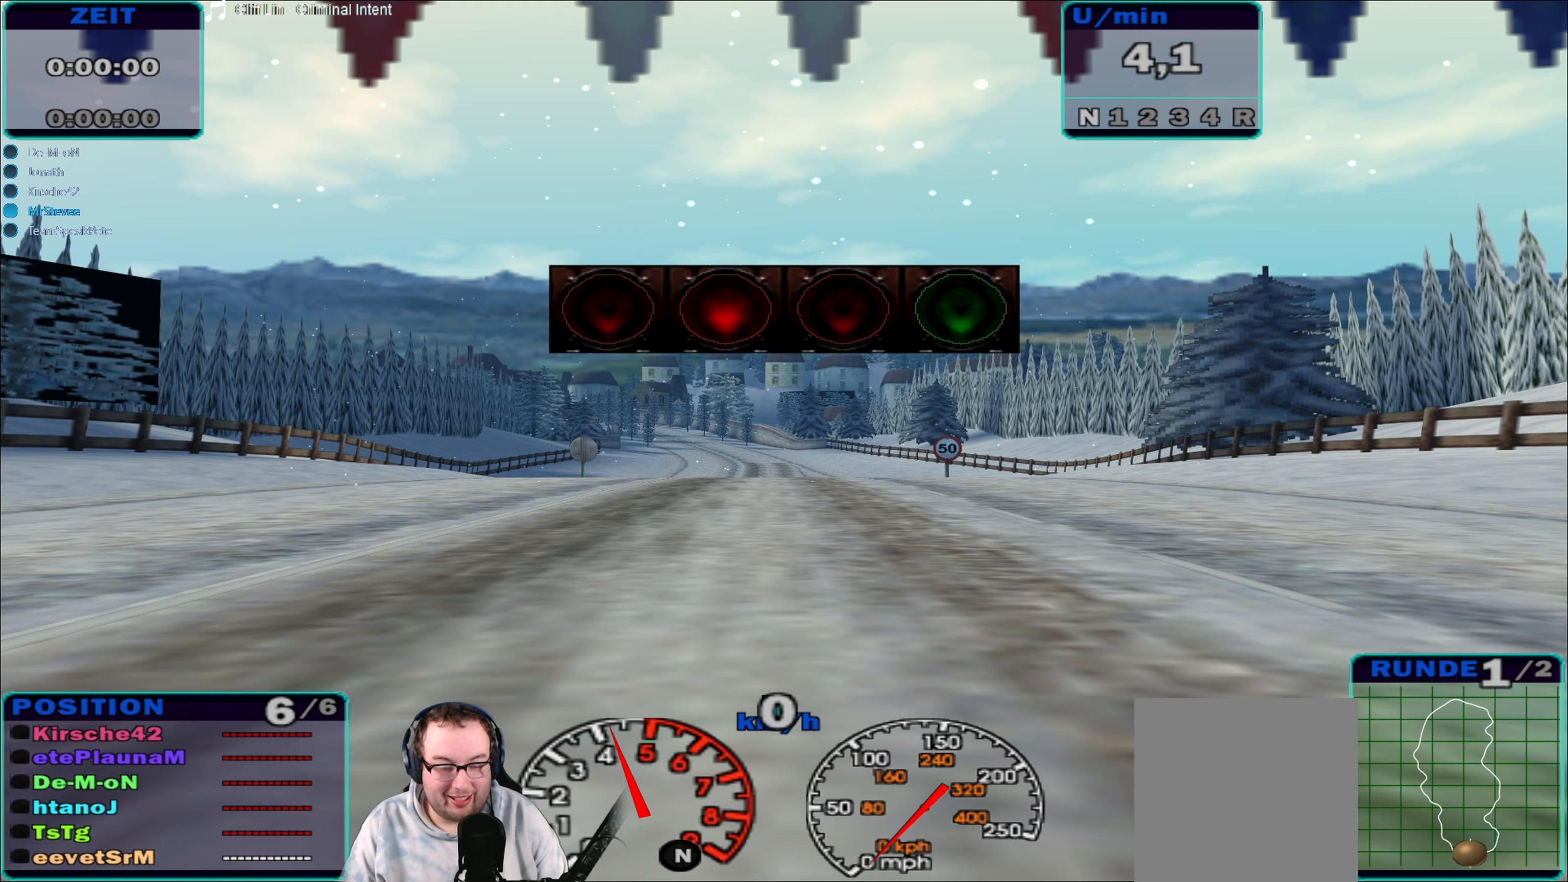
{"buttons": ["R2"], "left_stick": "center", "right_stick": "center", "events": []}
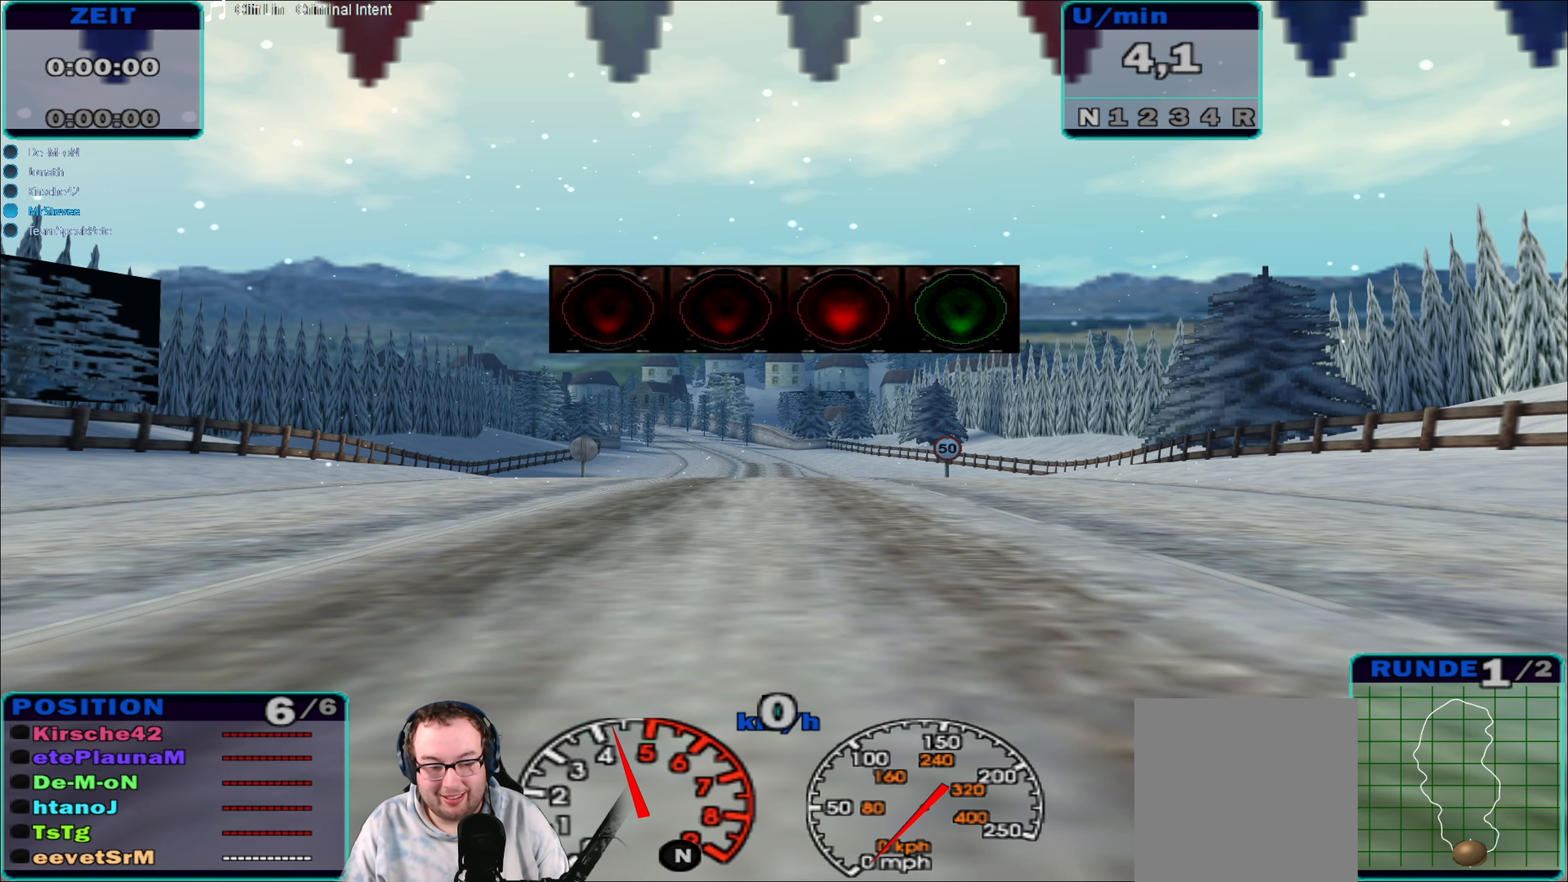
{"buttons": ["R2"], "left_stick": "center", "right_stick": "center", "events": []}
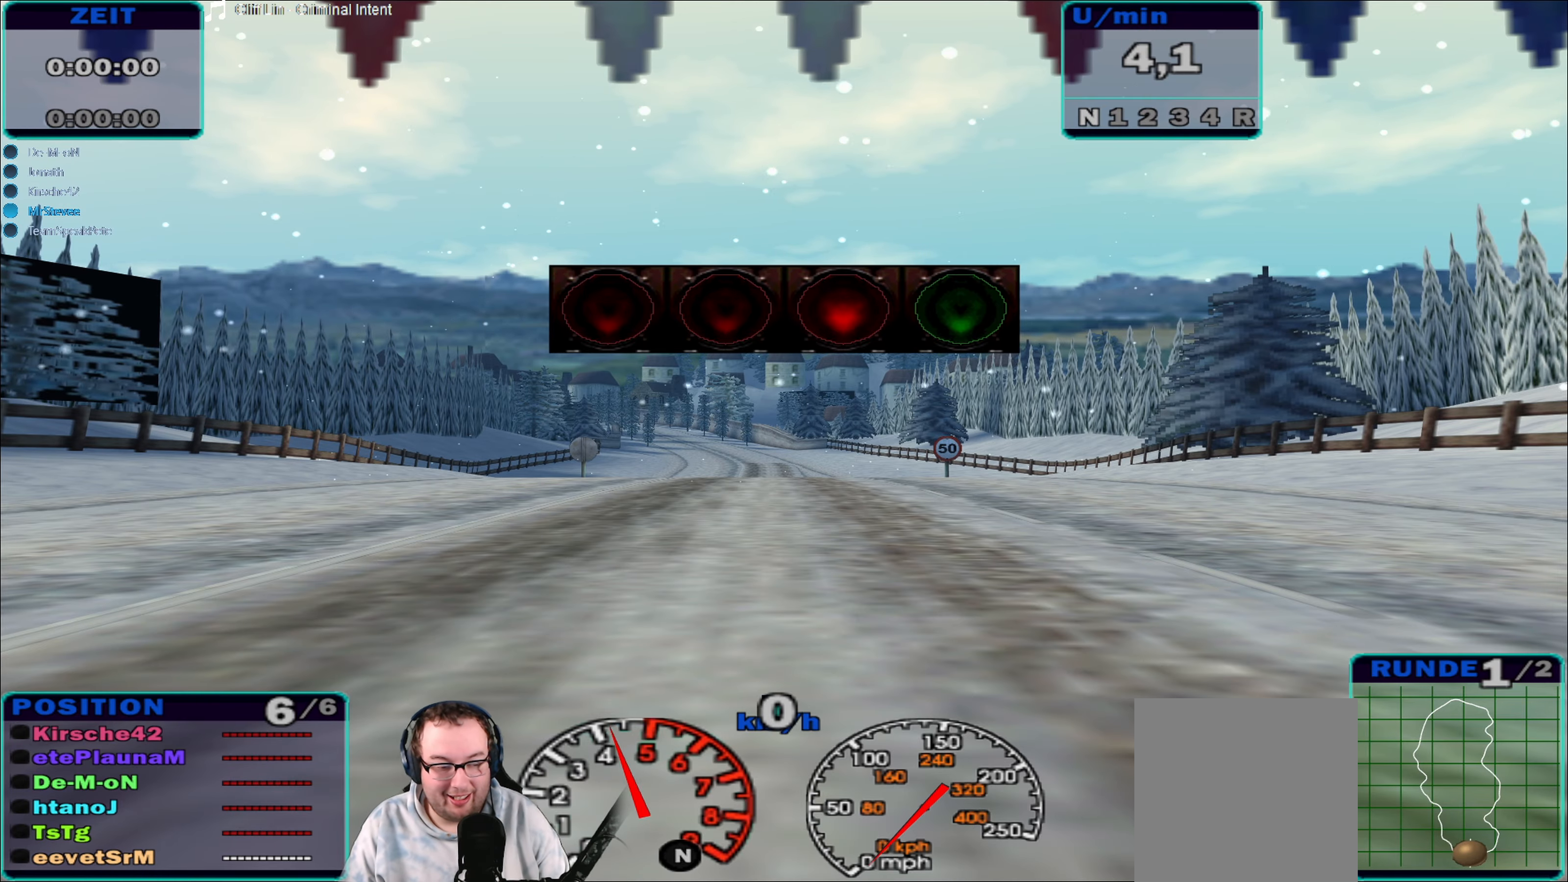
{"buttons": ["R2"], "left_stick": "center", "right_stick": "center", "events": []}
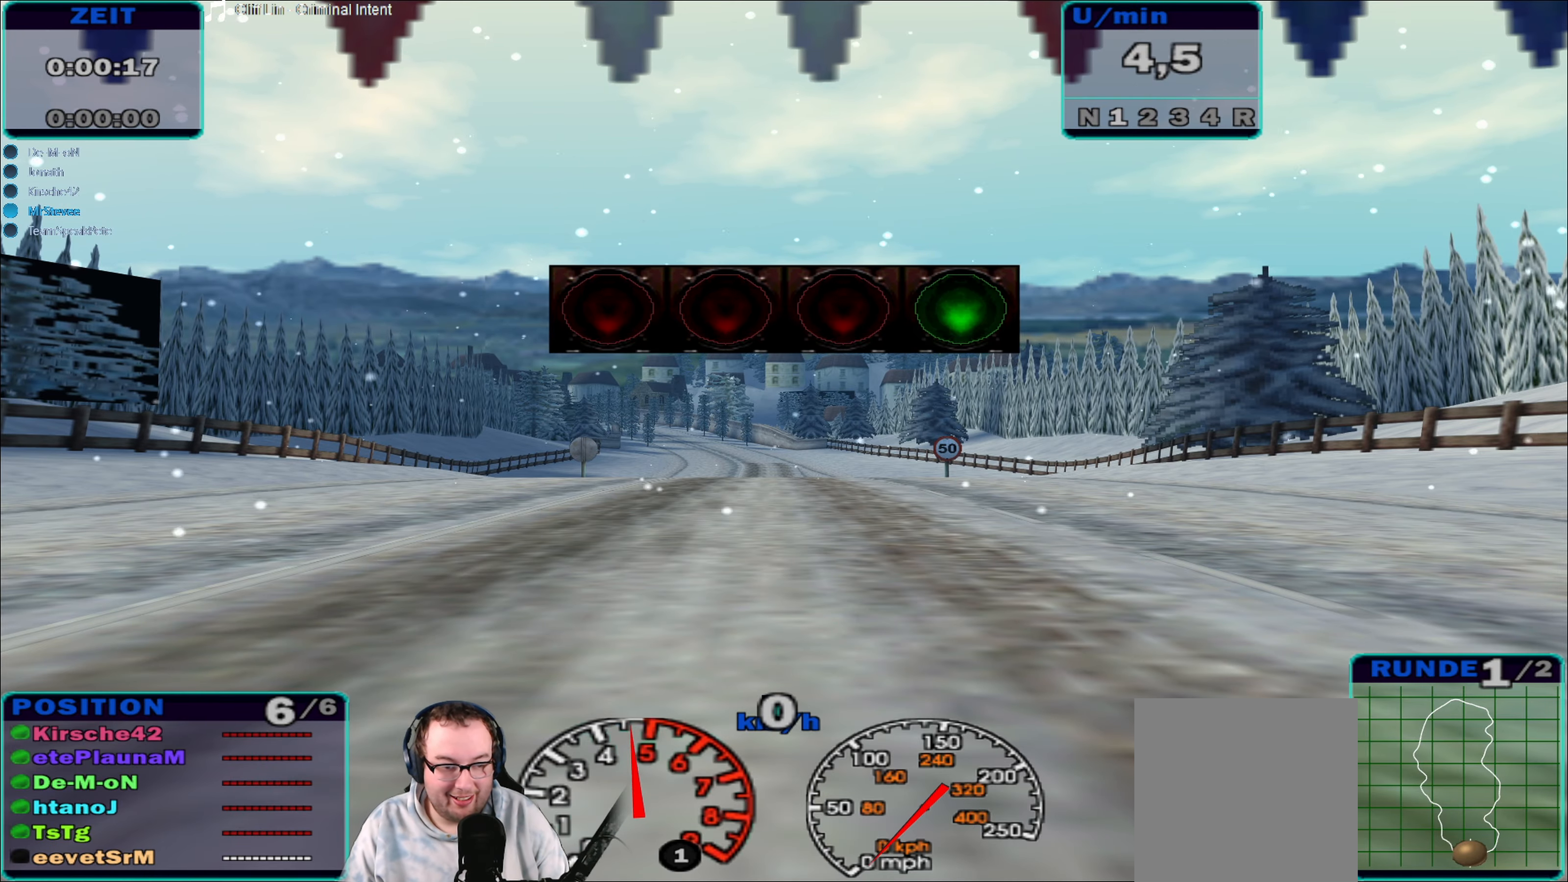
{"buttons": ["R2"], "left_stick": "center", "right_stick": "center", "events": []}
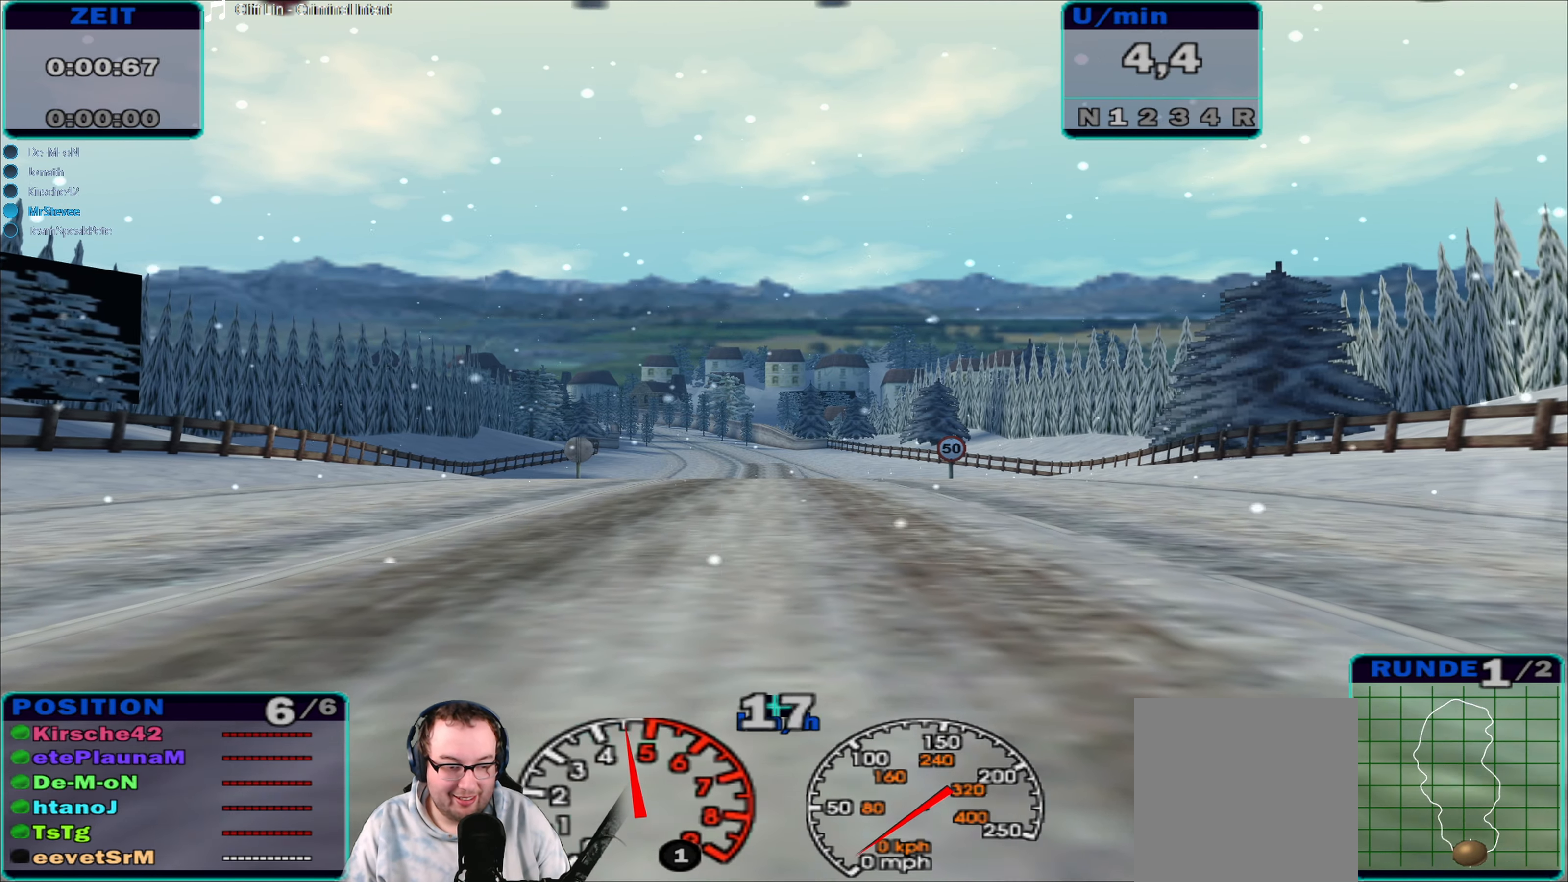
{"buttons": ["R2"], "left_stick": "center", "right_stick": "center", "events": []}
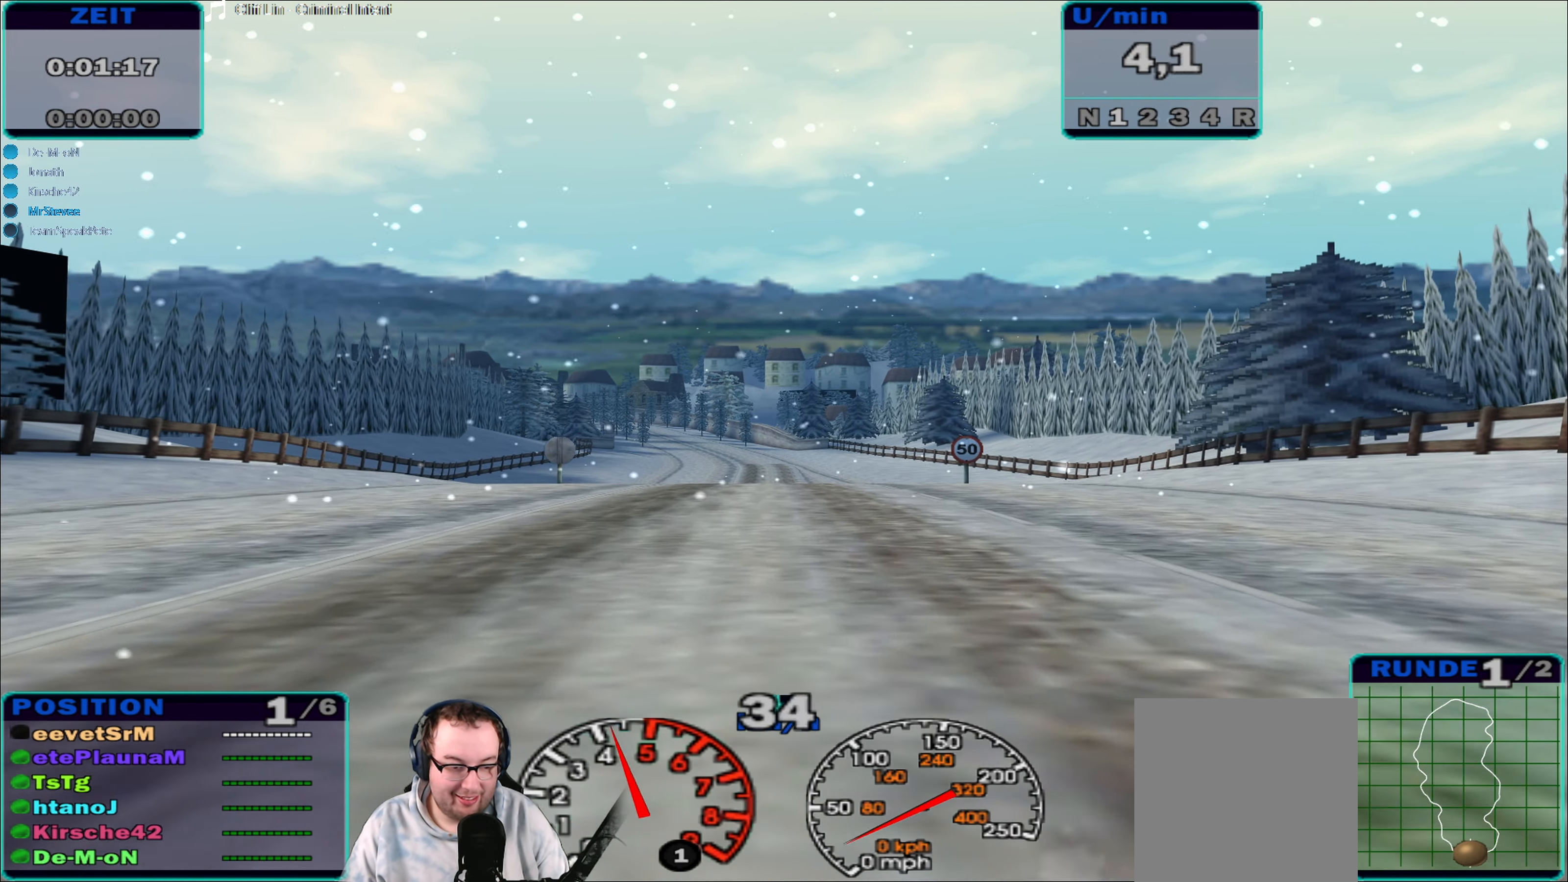
{"buttons": ["R2"], "left_stick": "right", "right_stick": "center", "events": [[17, "left_stick", "left"], [150, "left_stick", "center"], [467, "left_stick", "right"]]}
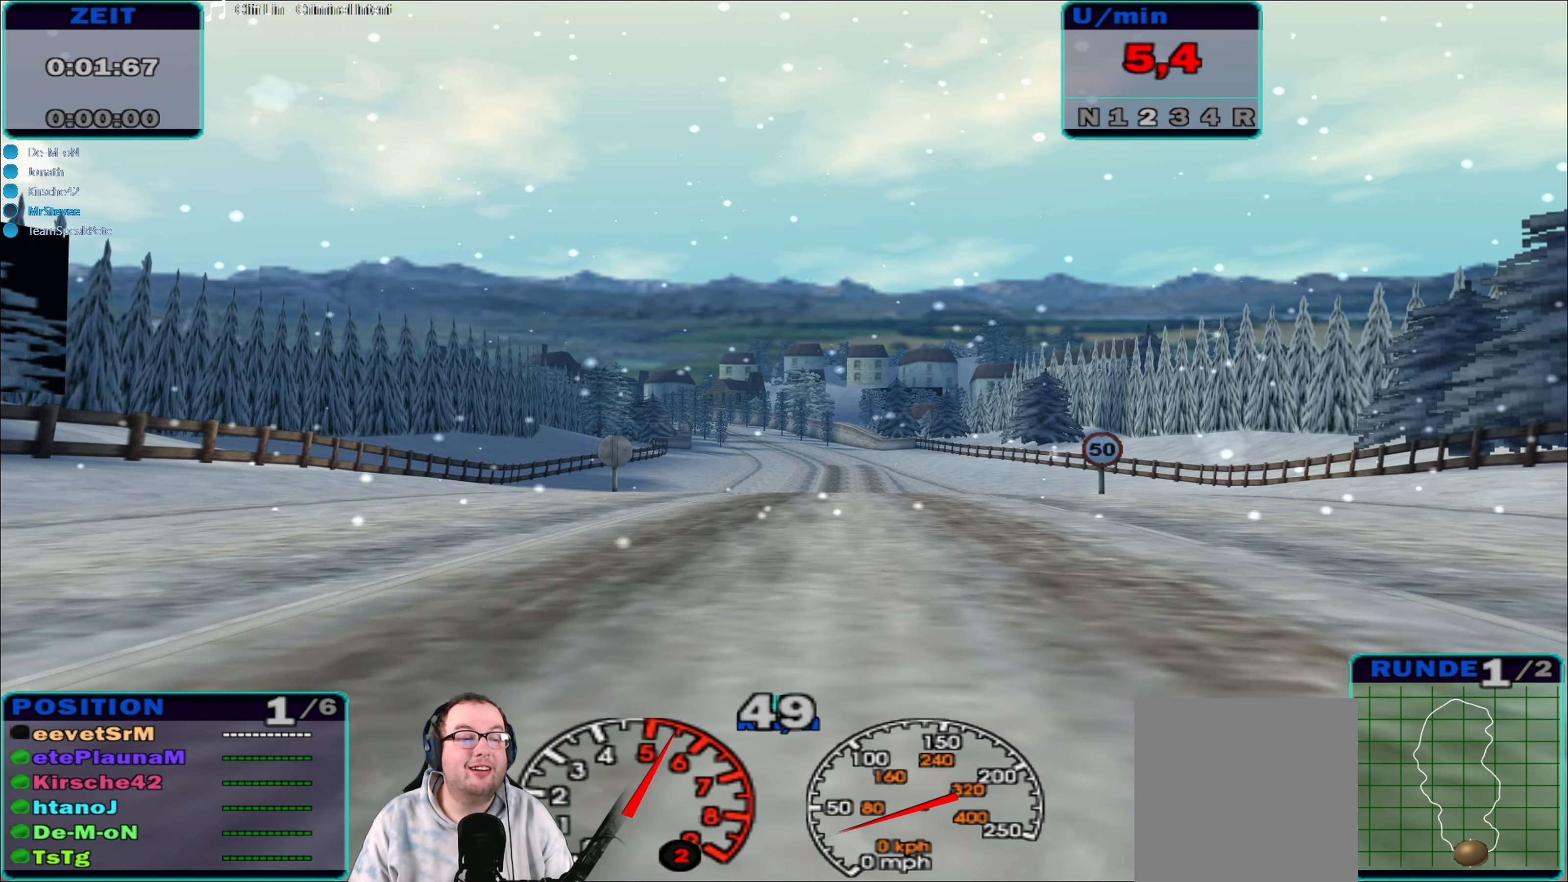
{"buttons": ["R2"], "left_stick": "center", "right_stick": "center", "events": [[67, "left_stick", "center"]]}
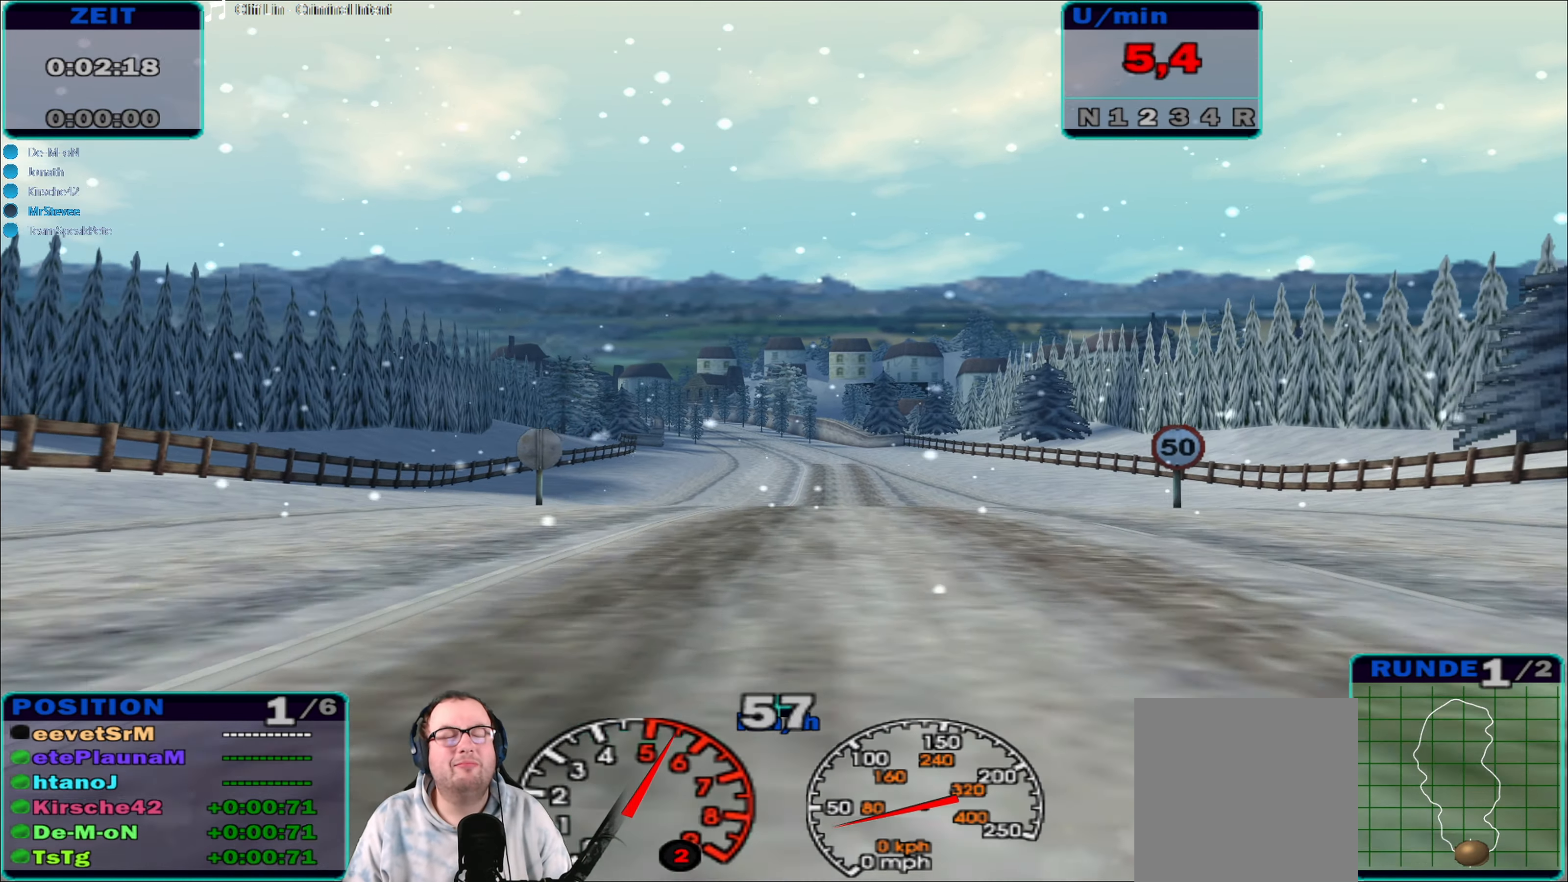
{"buttons": ["R2"], "left_stick": "center", "right_stick": "center", "events": []}
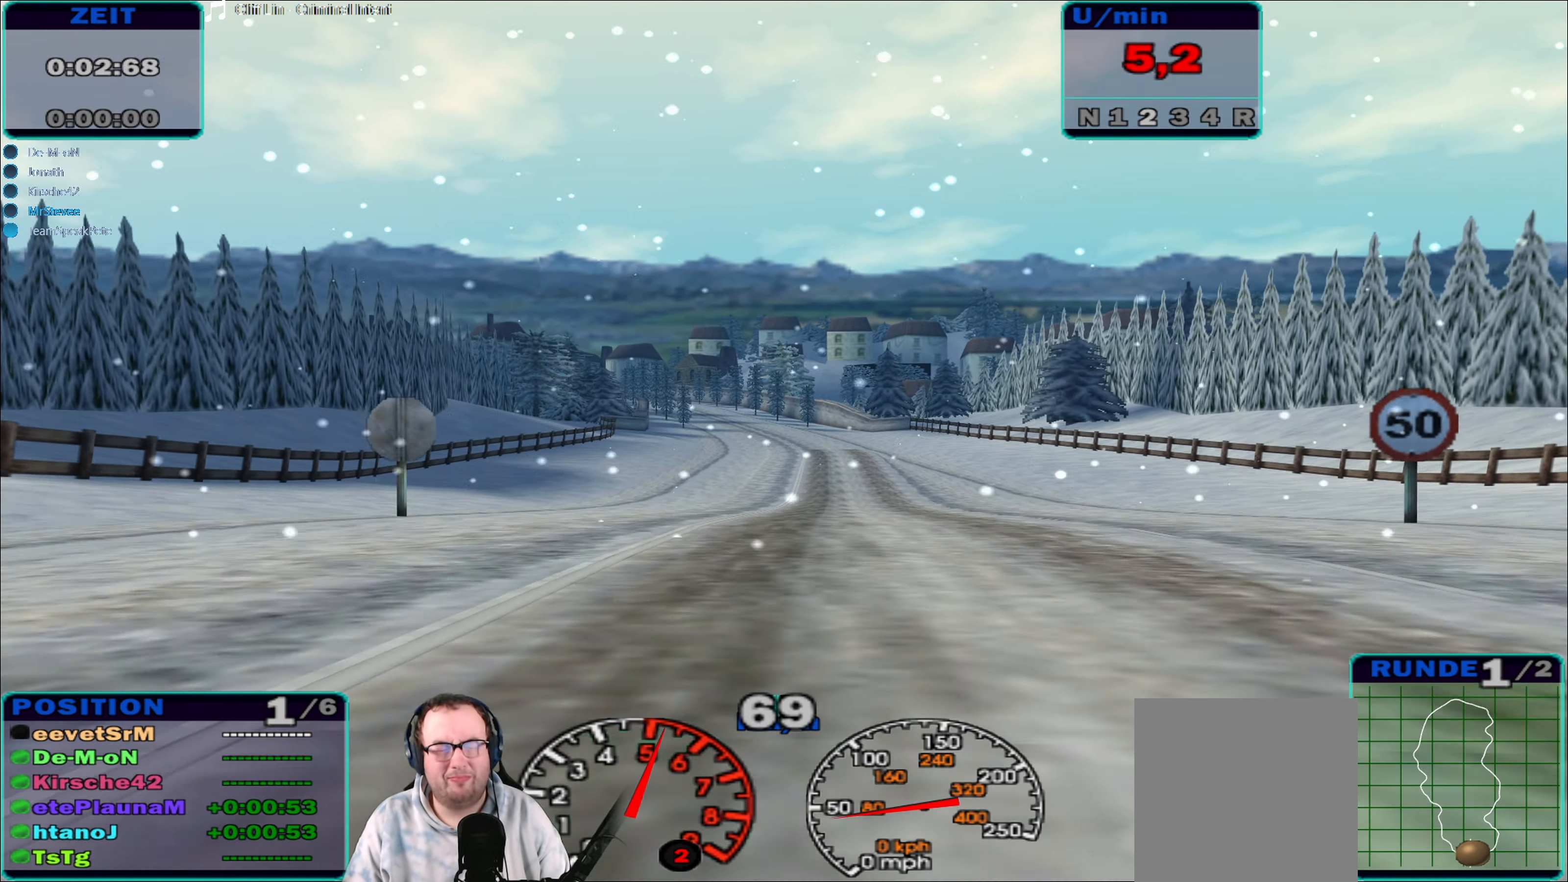
{"buttons": ["R2"], "left_stick": "center", "right_stick": "center", "events": []}
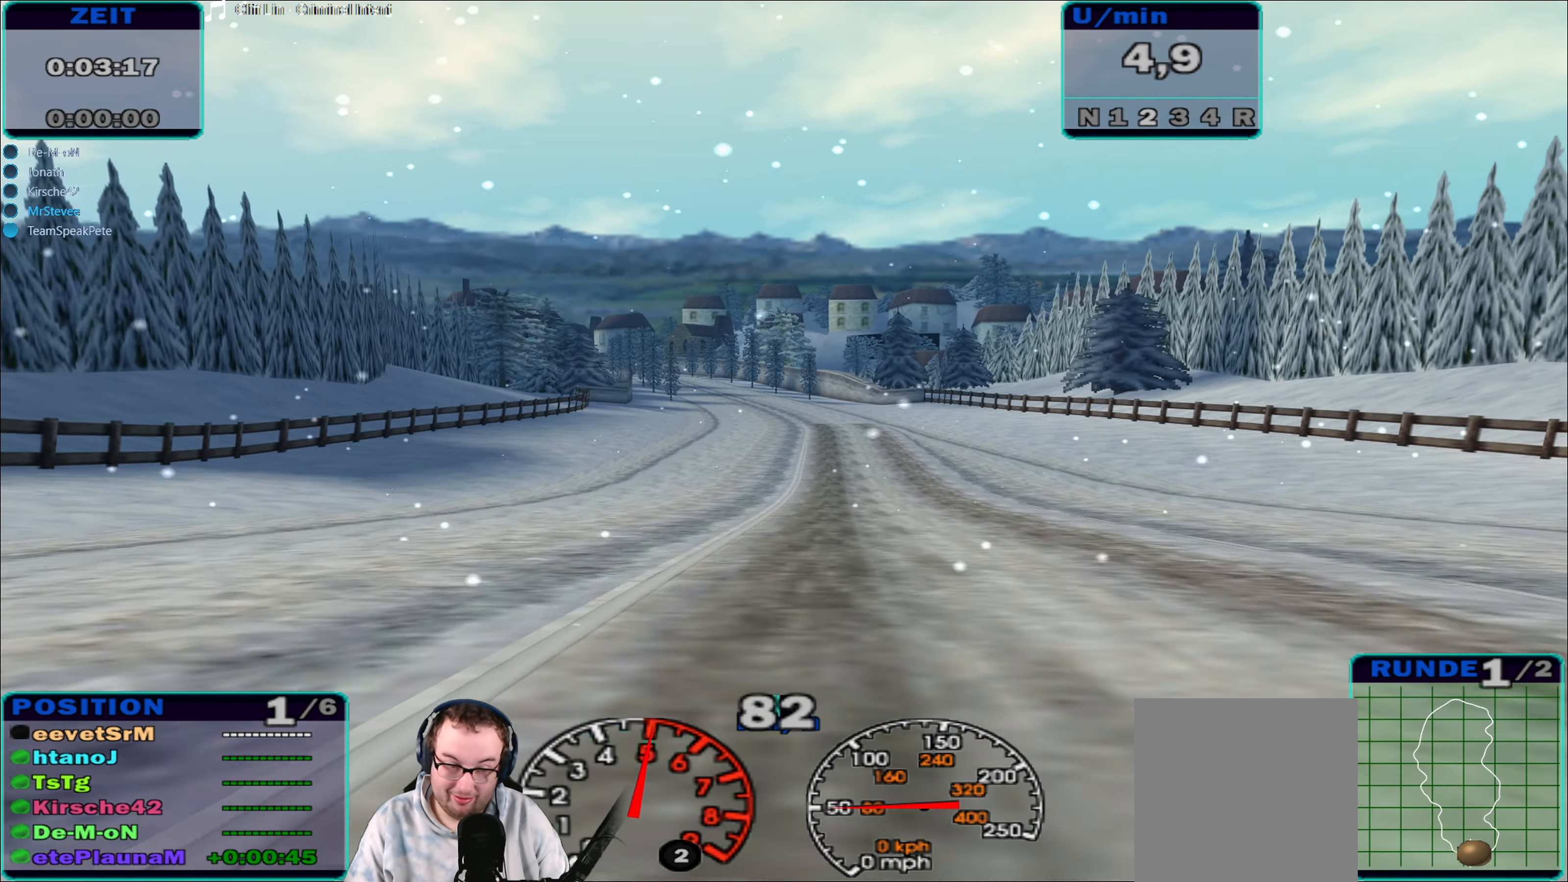
{"buttons": ["R2"], "left_stick": "center", "right_stick": "center", "events": []}
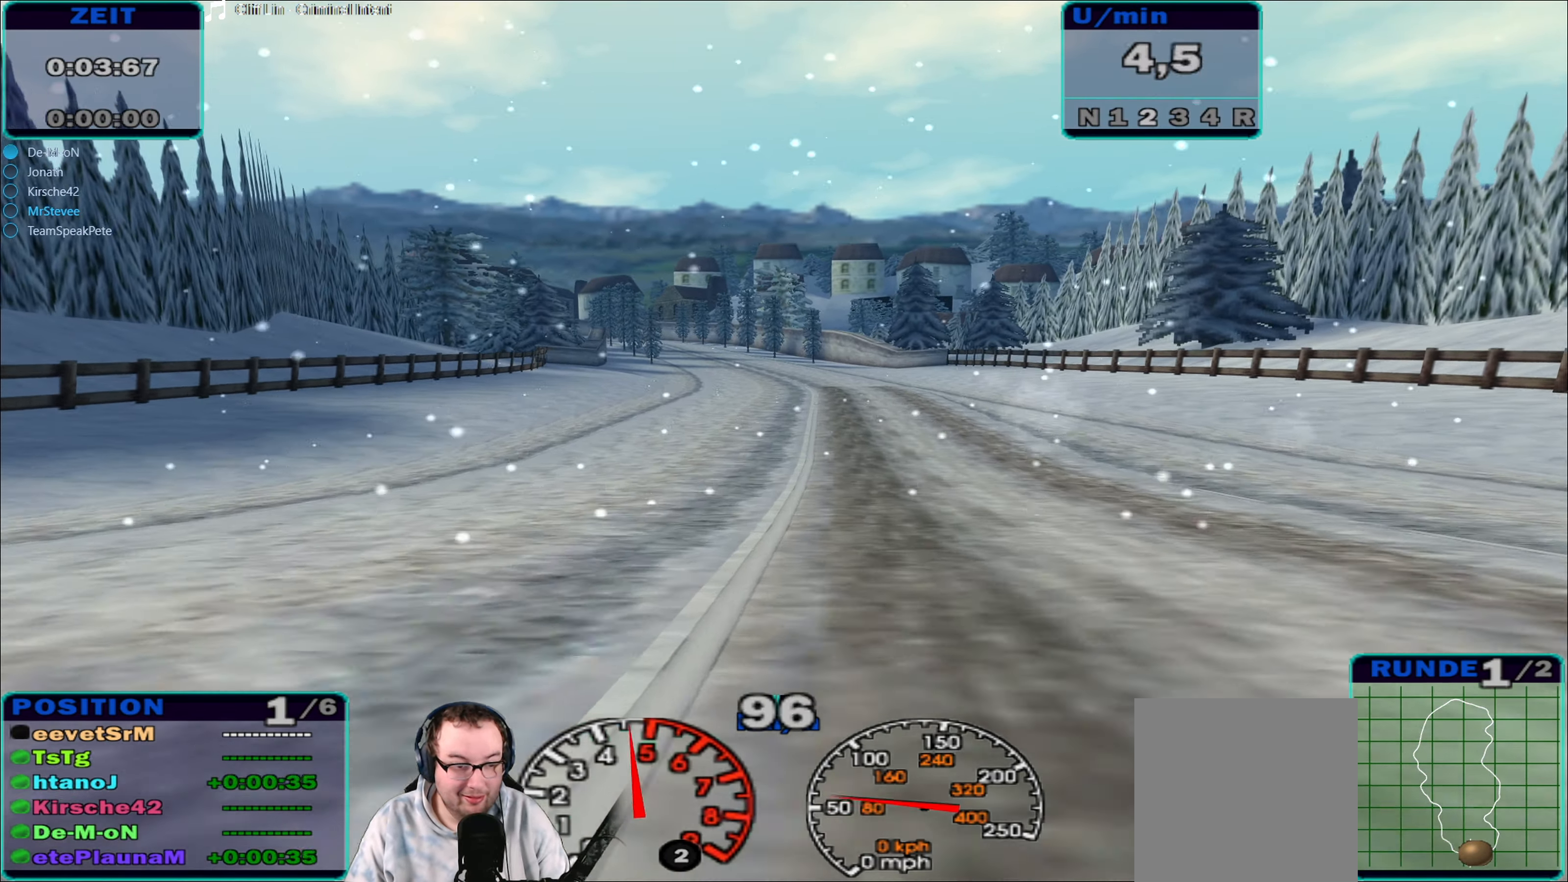
{"buttons": ["R2"], "left_stick": "center", "right_stick": "center", "events": [[367, "left_stick", "right"], [467, "left_stick", "center"]]}
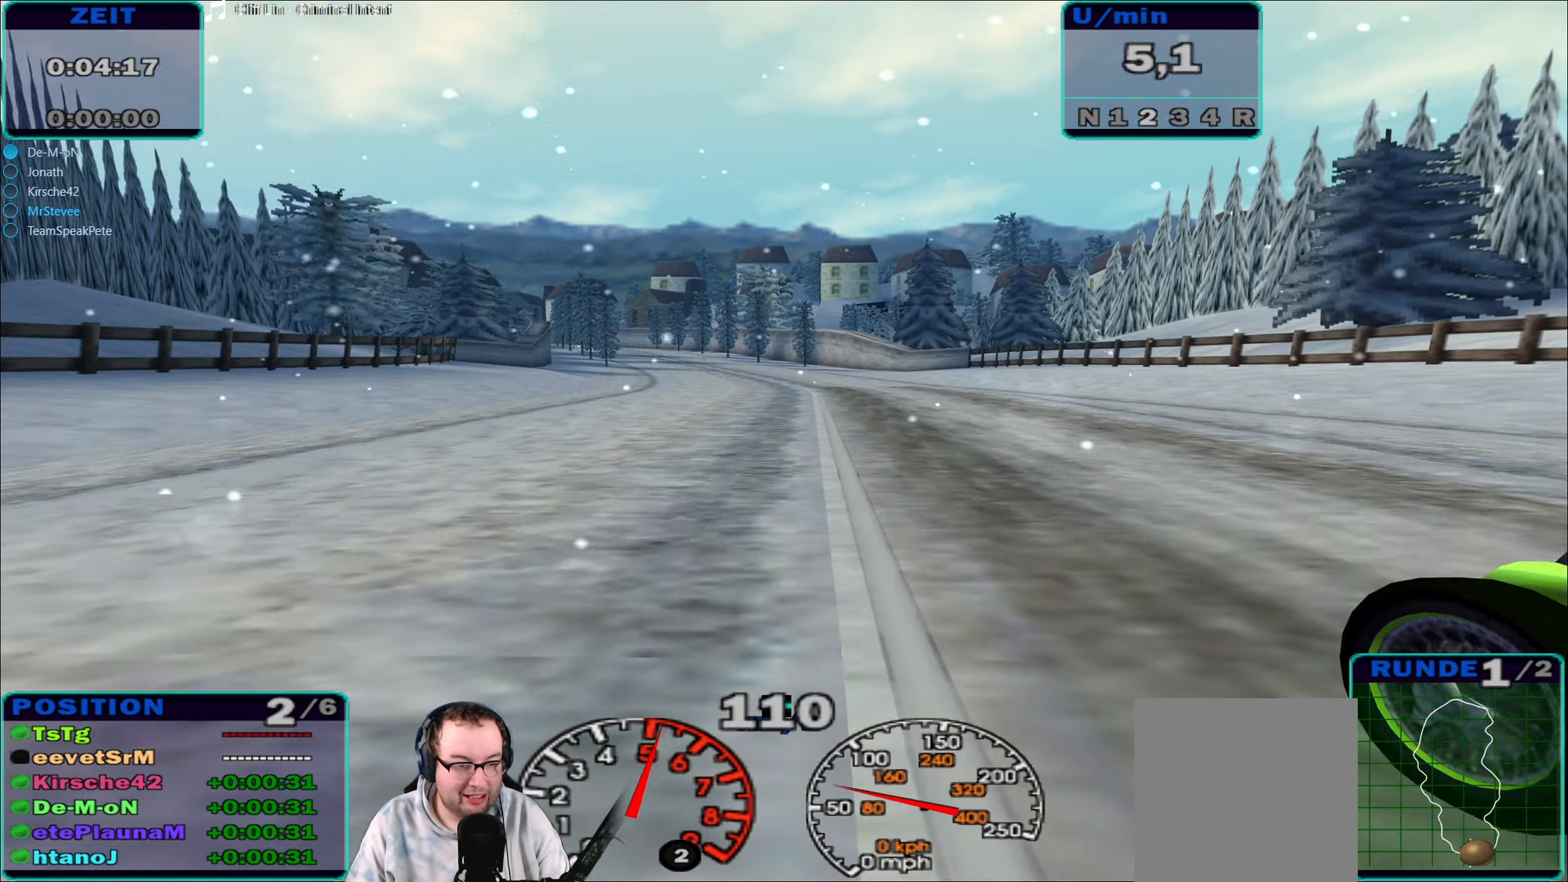
{"buttons": ["R2"], "left_stick": "center", "right_stick": "center", "events": [[167, "left_stick", "left"], [350, "left_stick", "center"]]}
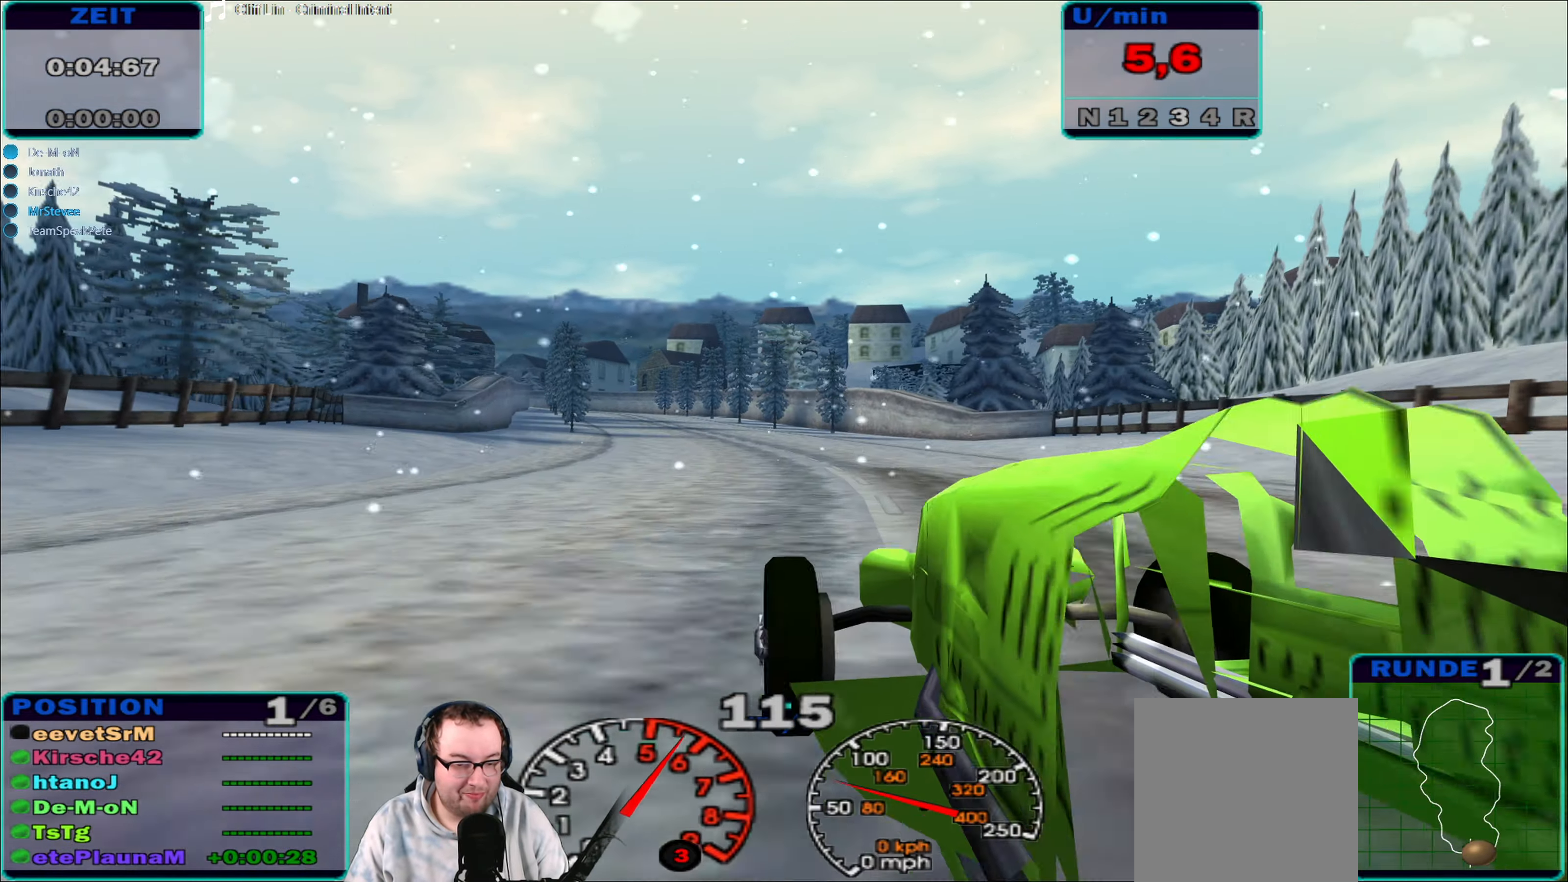
{"buttons": ["R2"], "left_stick": "left", "right_stick": "center", "events": [[384, "left_stick", "left"]]}
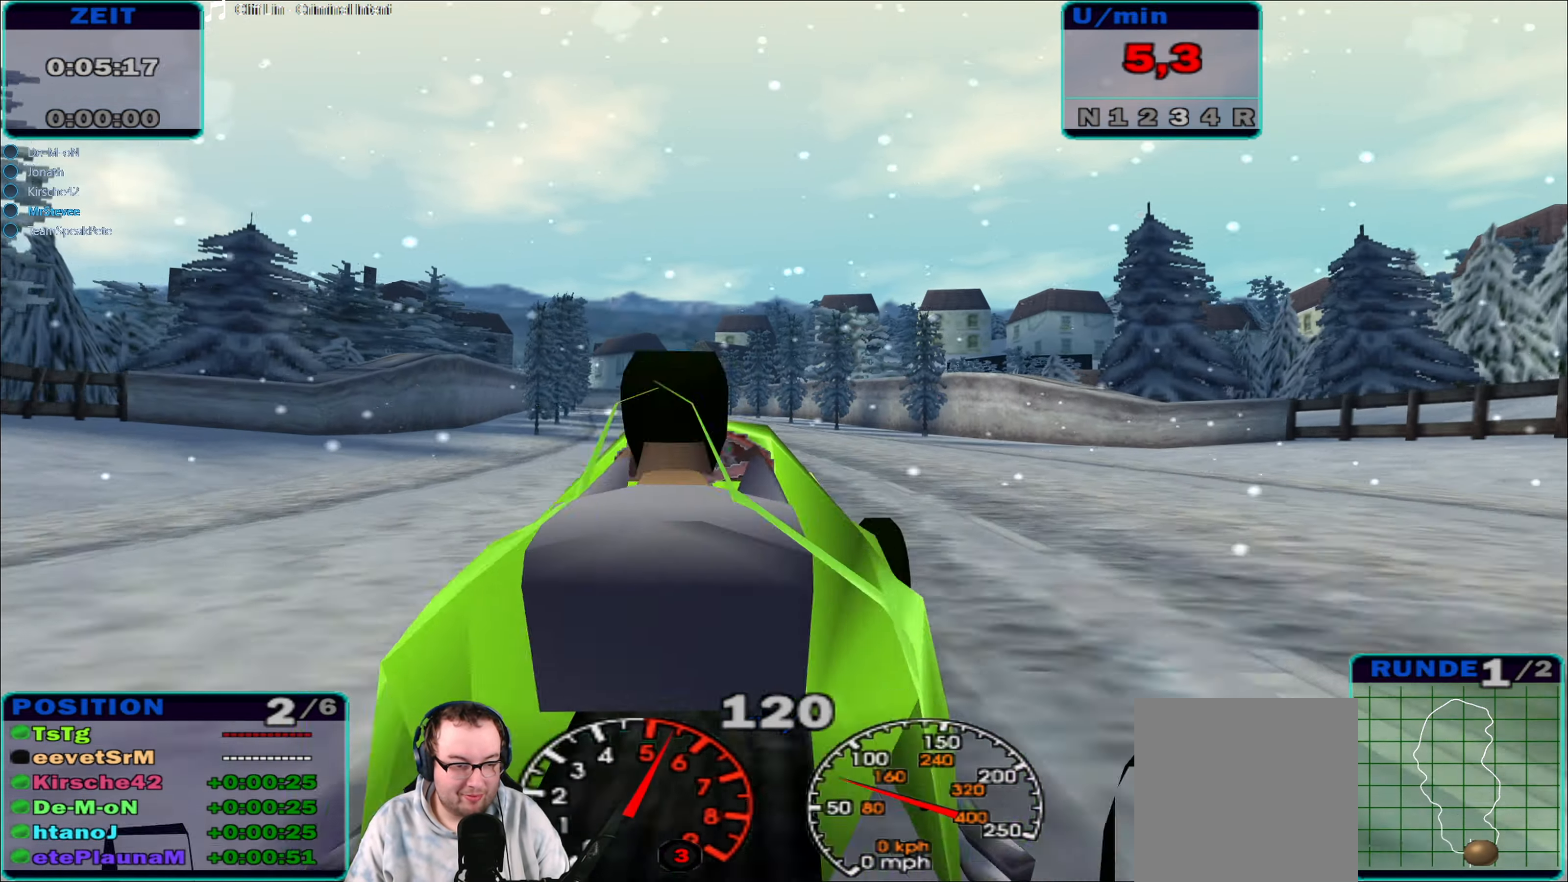
{"buttons": ["R2"], "left_stick": "right", "right_stick": "center", "events": [[200, "left_stick", "center"], [467, "left_stick", "right"]]}
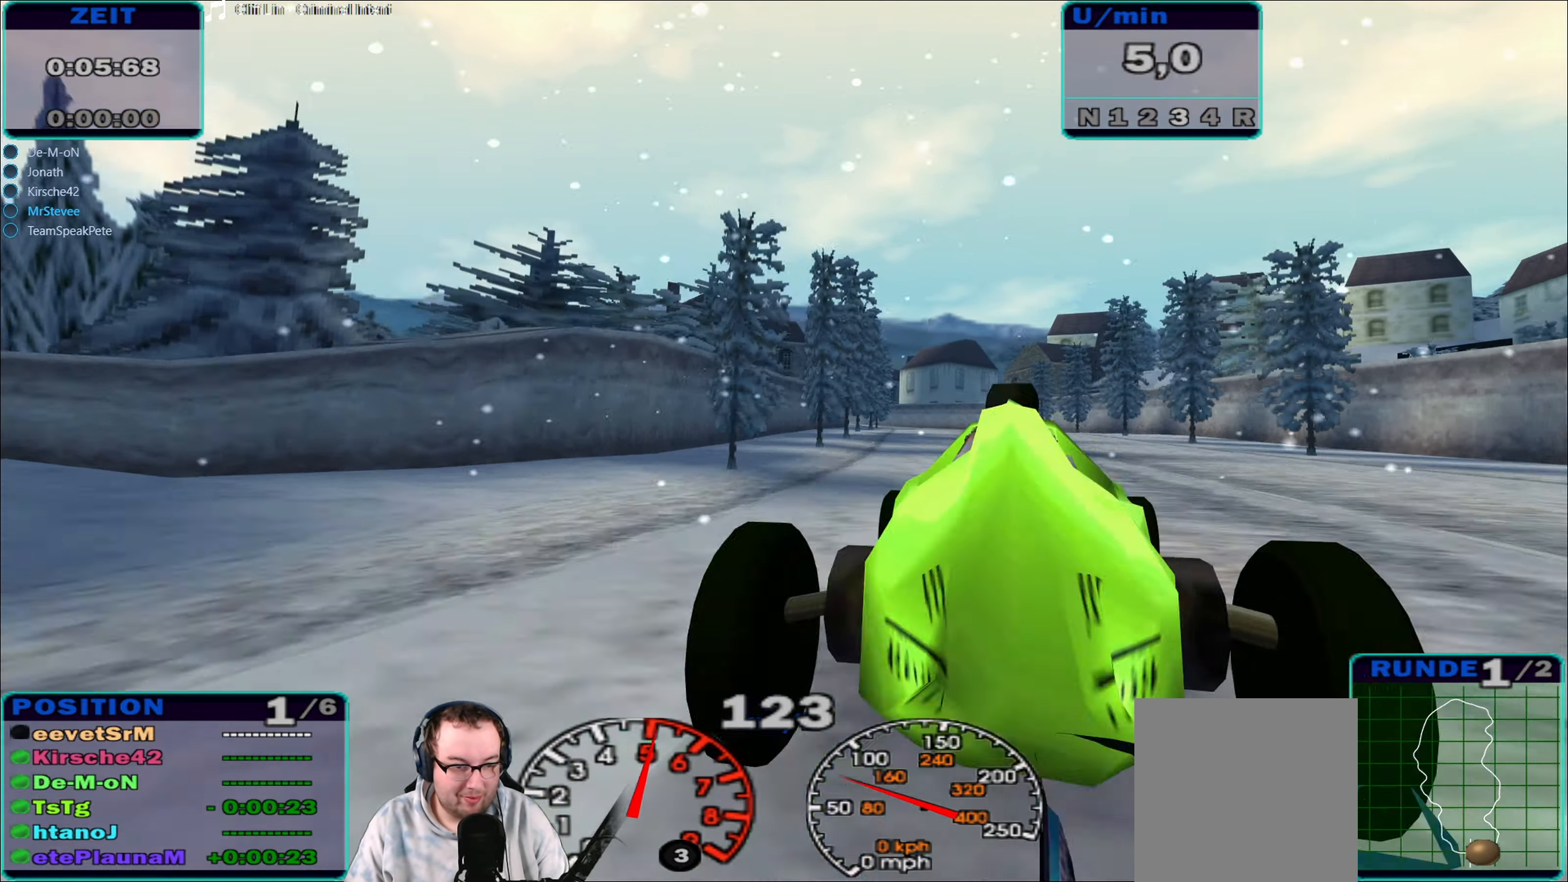
{"buttons": ["R2"], "left_stick": "right", "right_stick": "center", "events": [[284, "left_stick", "center"], [467, "left_stick", "right"]]}
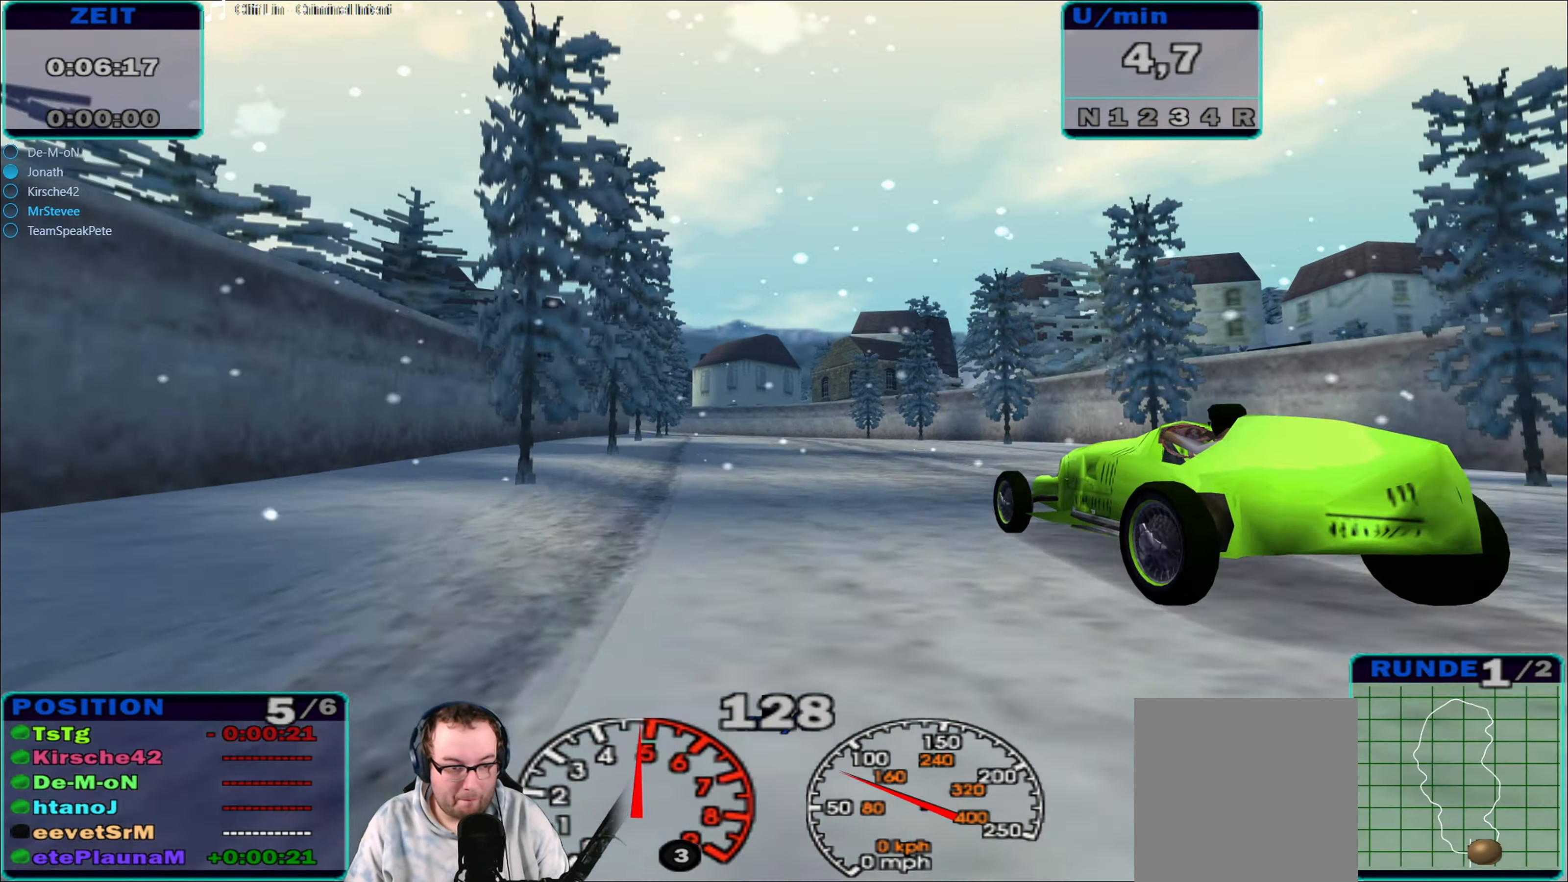
{"buttons": ["R2"], "left_stick": "center", "right_stick": "center", "events": [[17, "left_stick", "center"], [184, "left_stick", "left"], [317, "left_stick", "center"]]}
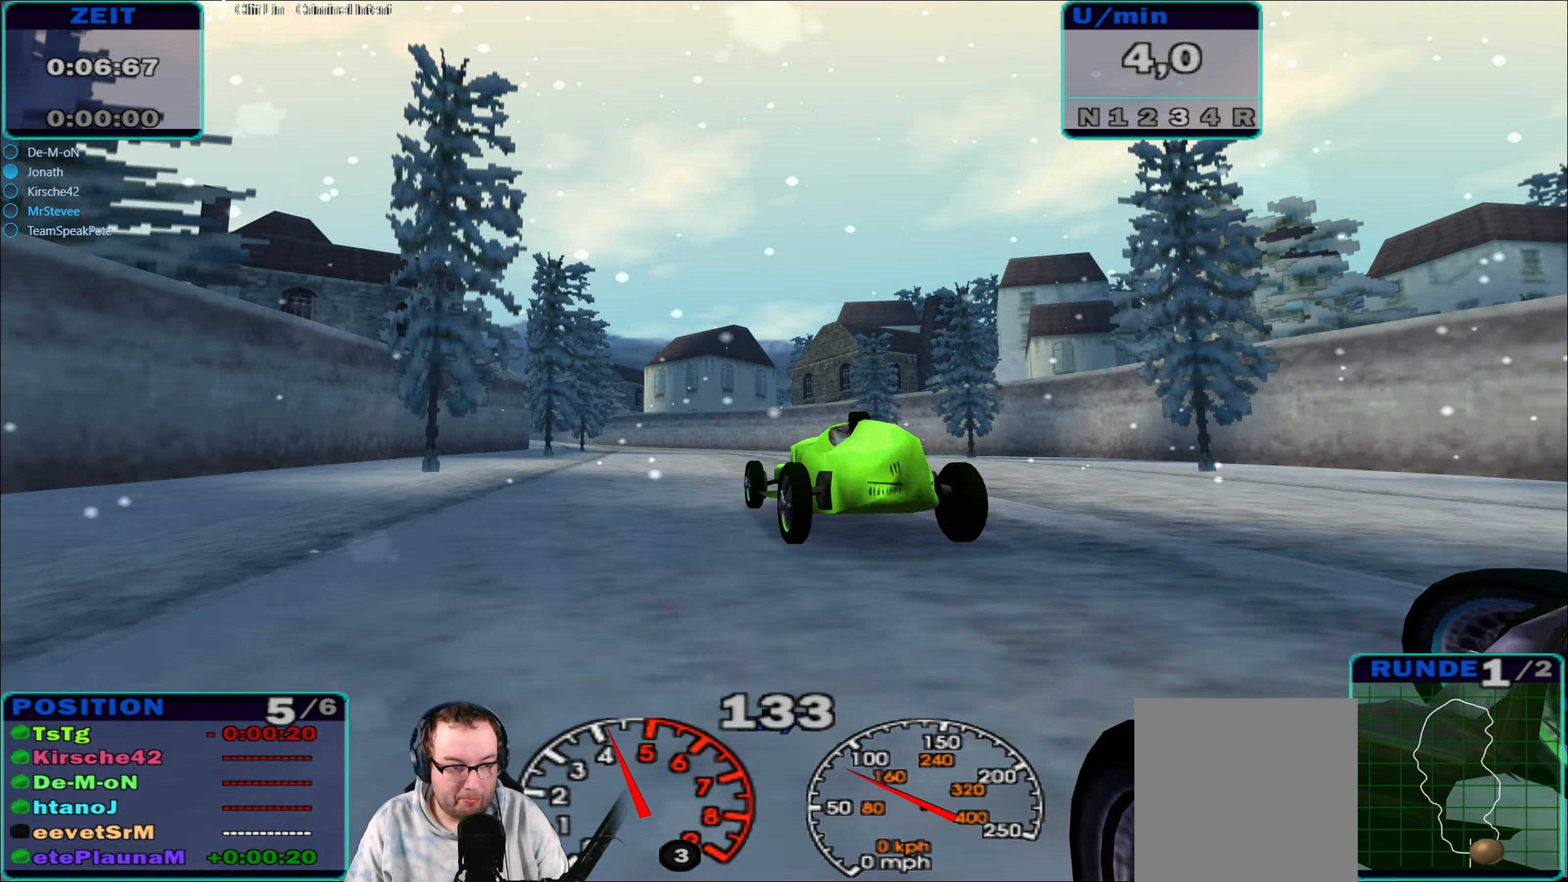
{"buttons": ["R2"], "left_stick": "down-left", "right_stick": "center", "events": [[150, "left_stick", "left"], [334, "left_stick", "center"], [450, "left_stick", "down-left"]]}
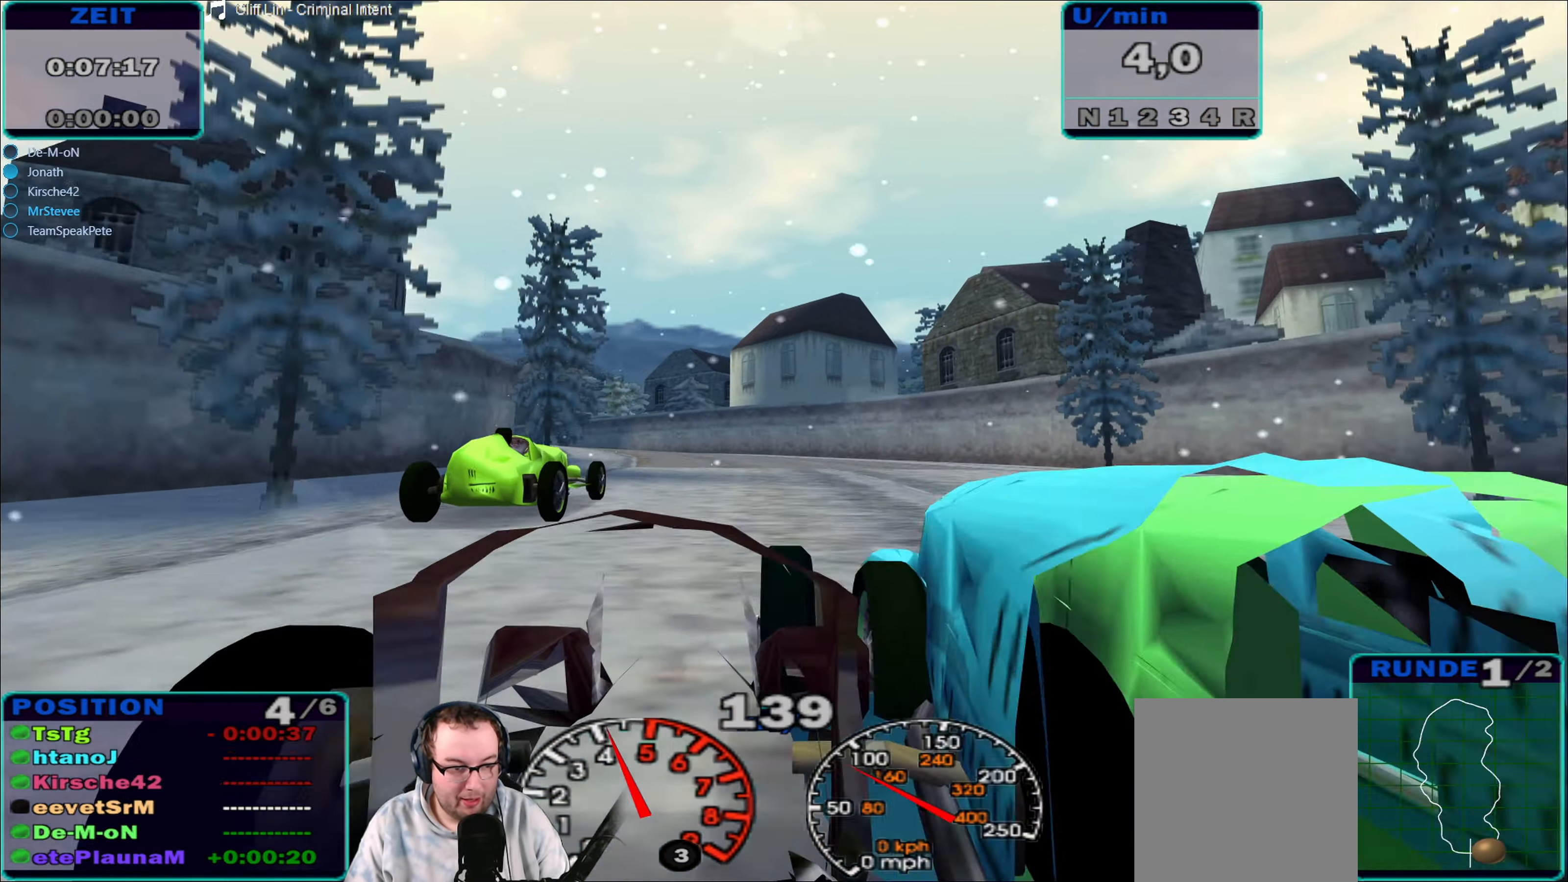
{"buttons": ["R2"], "left_stick": "left", "right_stick": "center", "events": [[50, "left_stick", "left"], [250, "left_stick", "center"], [417, "left_stick", "left"]]}
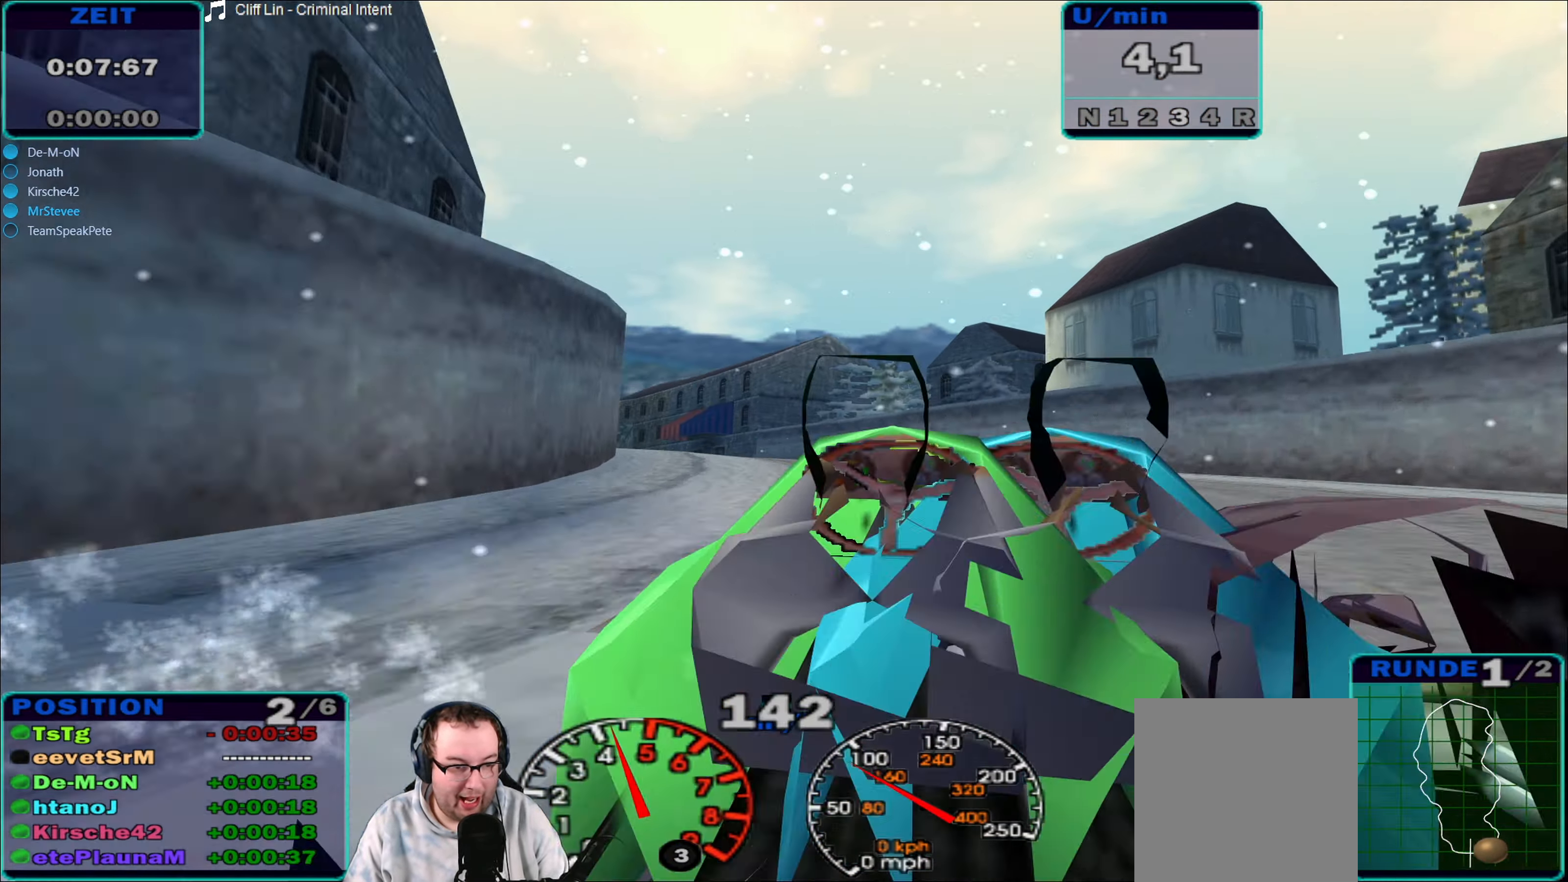
{"buttons": ["R2"], "left_stick": "center", "right_stick": "center", "events": [[167, "left_stick", "center"], [284, "left_stick", "left"], [450, "left_stick", "center"]]}
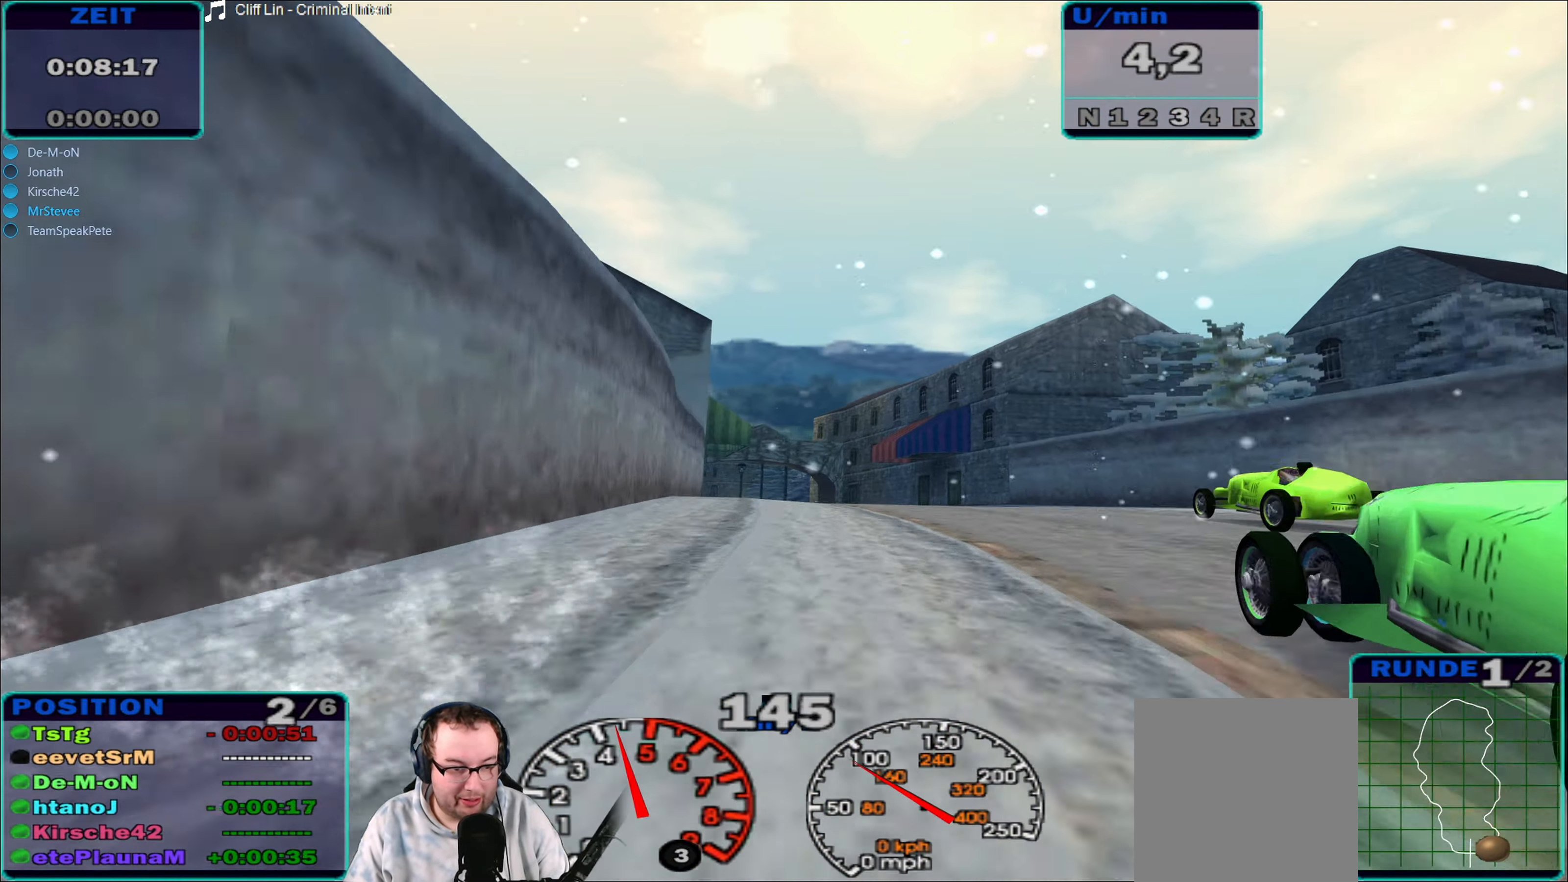
{"buttons": ["R2"], "left_stick": "center", "right_stick": "center", "events": [[167, "left_stick", "up-right"], [267, "left_stick", "center"]]}
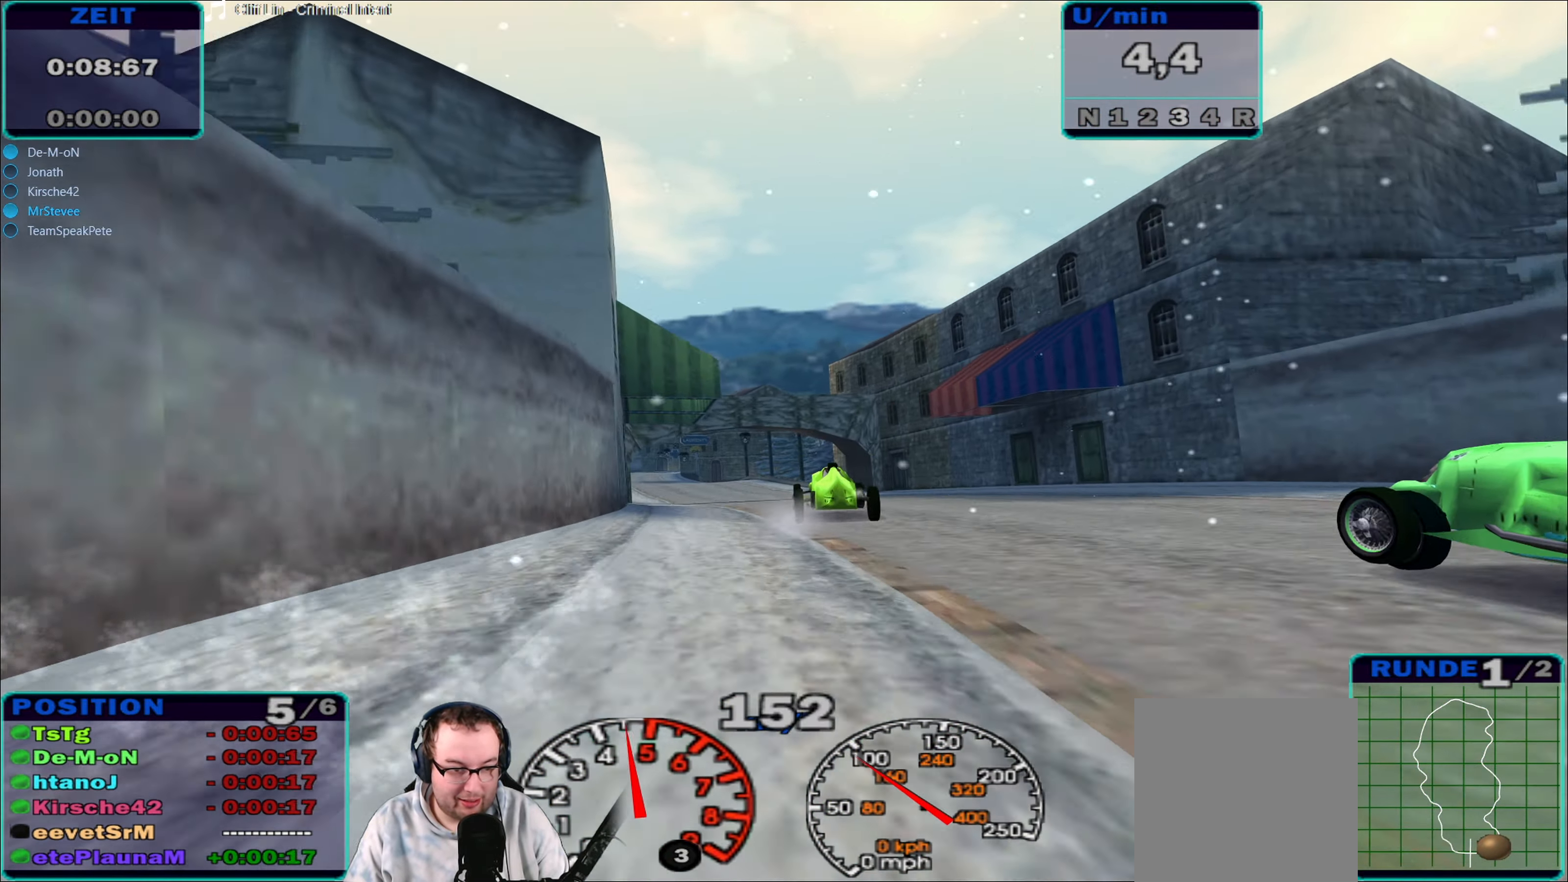
{"buttons": ["R2"], "left_stick": "right", "right_stick": "center", "events": [[17, "left_stick", "left"], [316, "left_stick", "center"], [450, "left_stick", "right"]]}